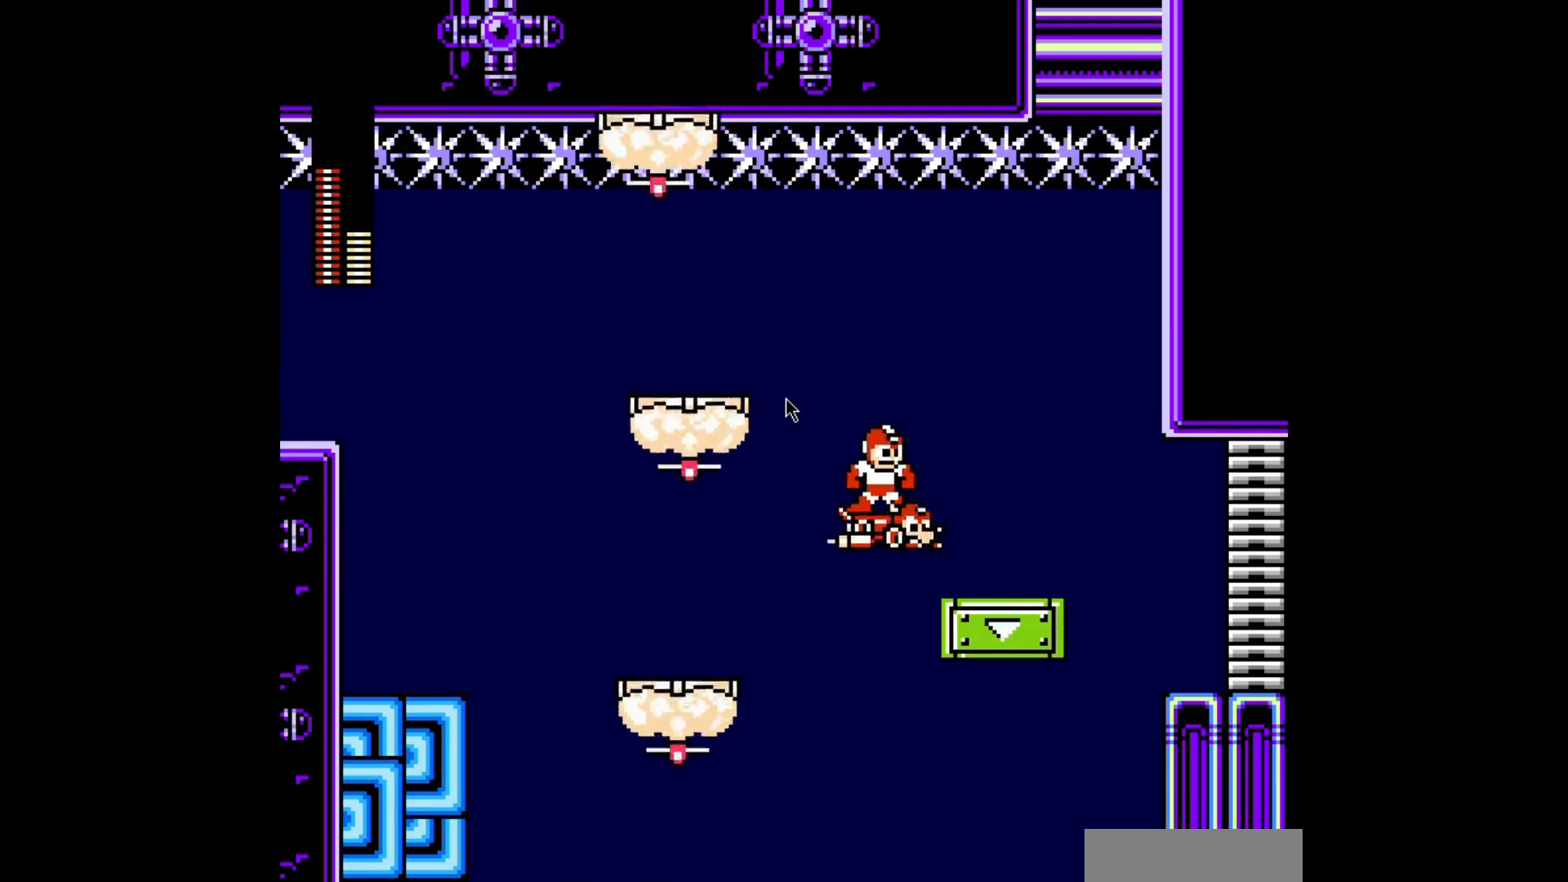
Gameplay with a controller; each line is a JSON object with the inputs held at the frame after it. "events" lists button and stick changes between this image and that frame as [ms after this image, input, new state], when the widget could be followed in between. Not read: L3 R3 Y.
{"buttons": ["DPAD_RIGHT"], "events": []}
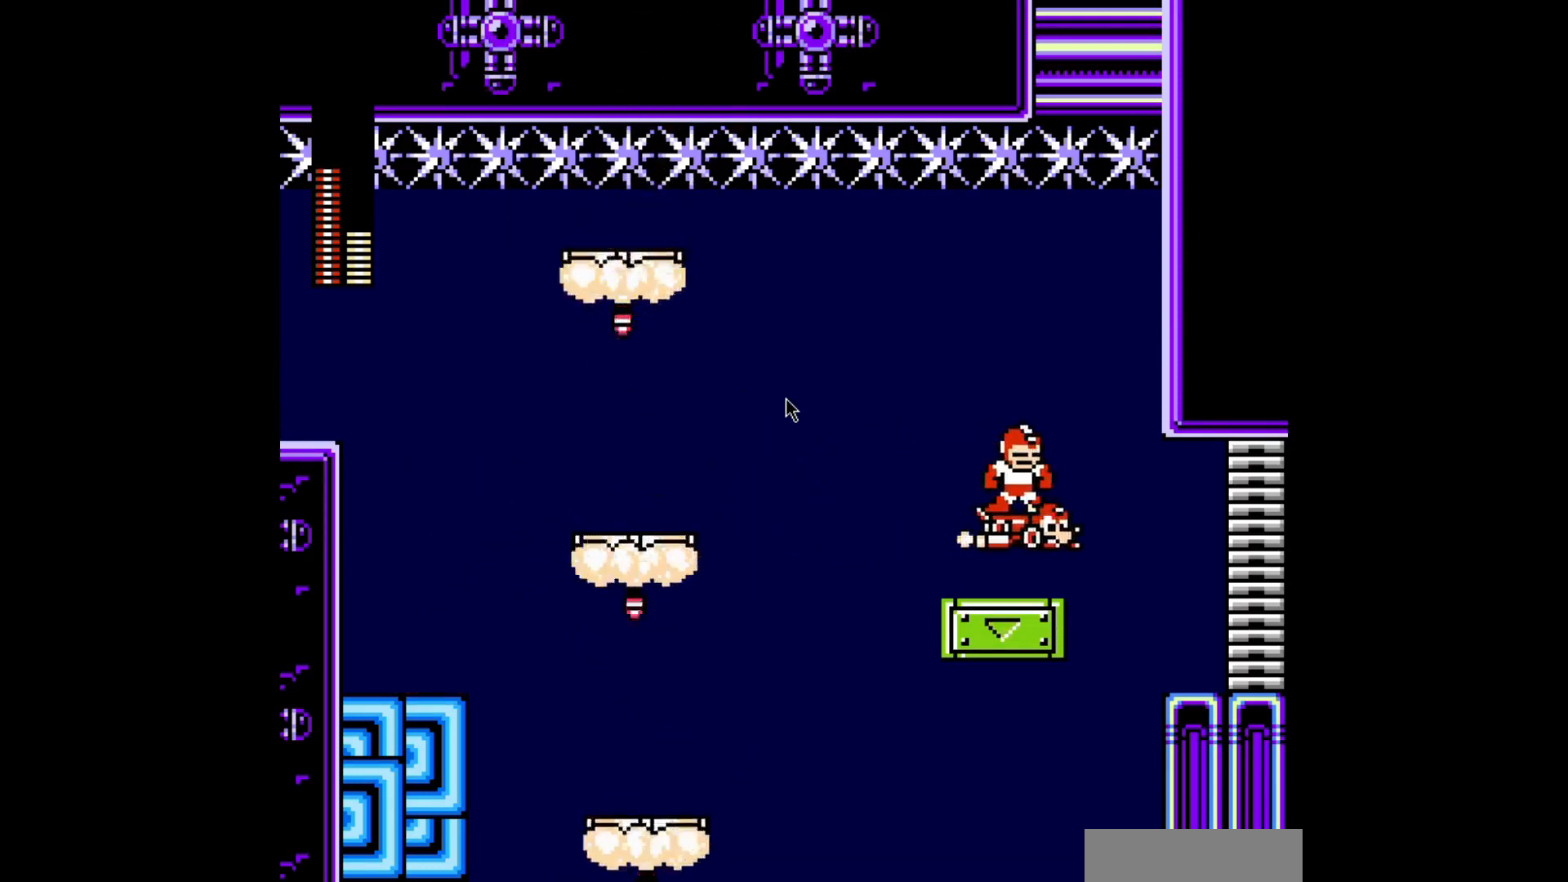
{"buttons": ["DPAD_DOWN", "DPAD_RIGHT"], "events": [[80, "DPAD_DOWN", "down"]]}
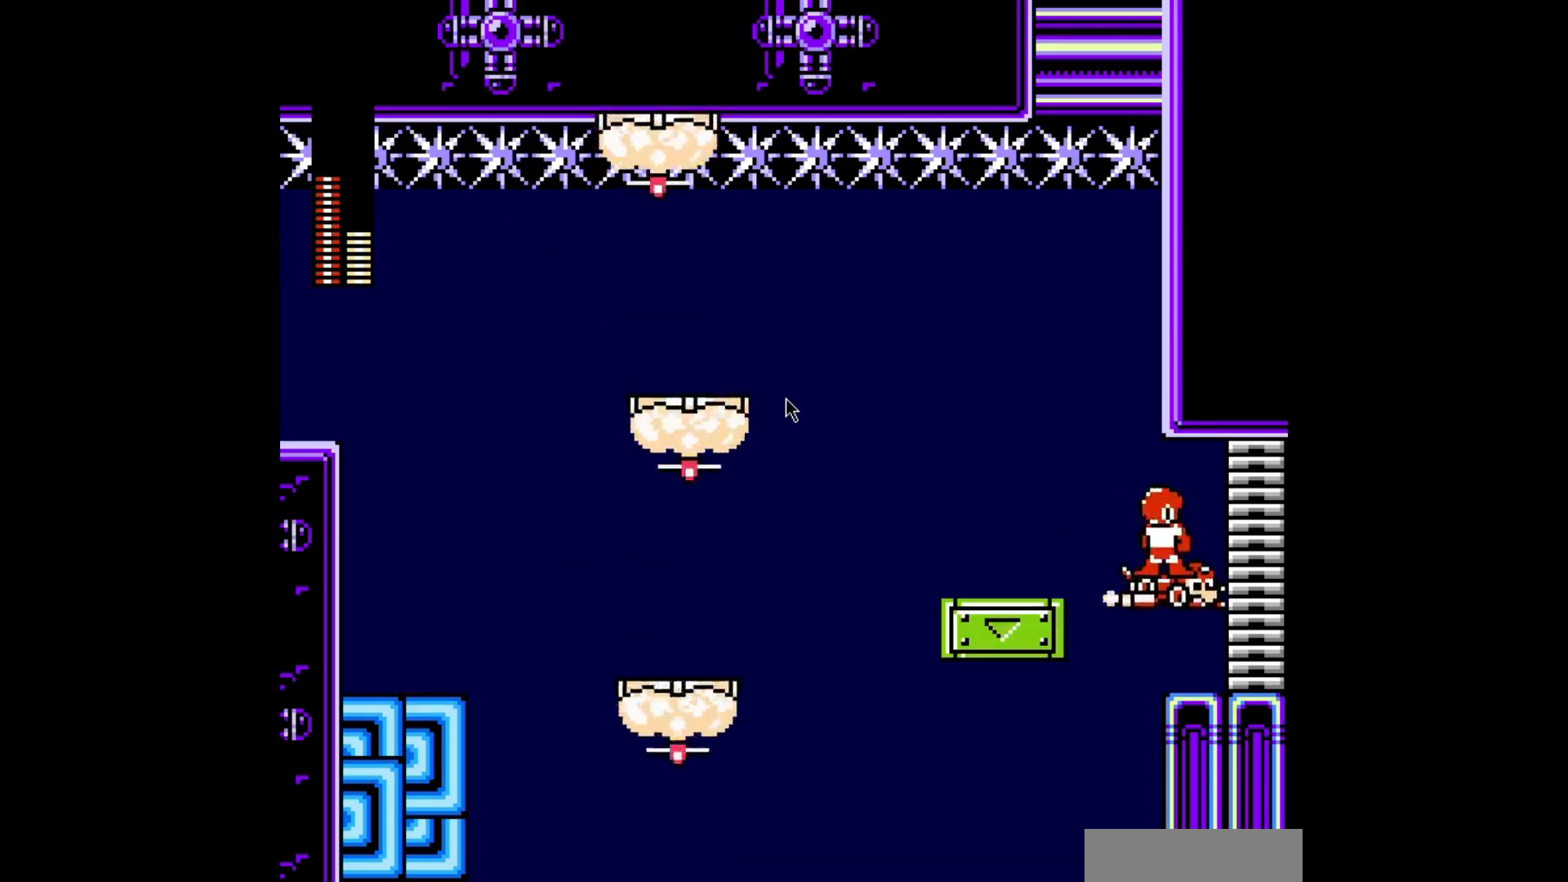
{"buttons": ["L1", "R1", "DPAD_RIGHT"], "events": [[120, "DPAD_DOWN", "up"], [320, "L1", "down"], [320, "R1", "down"]]}
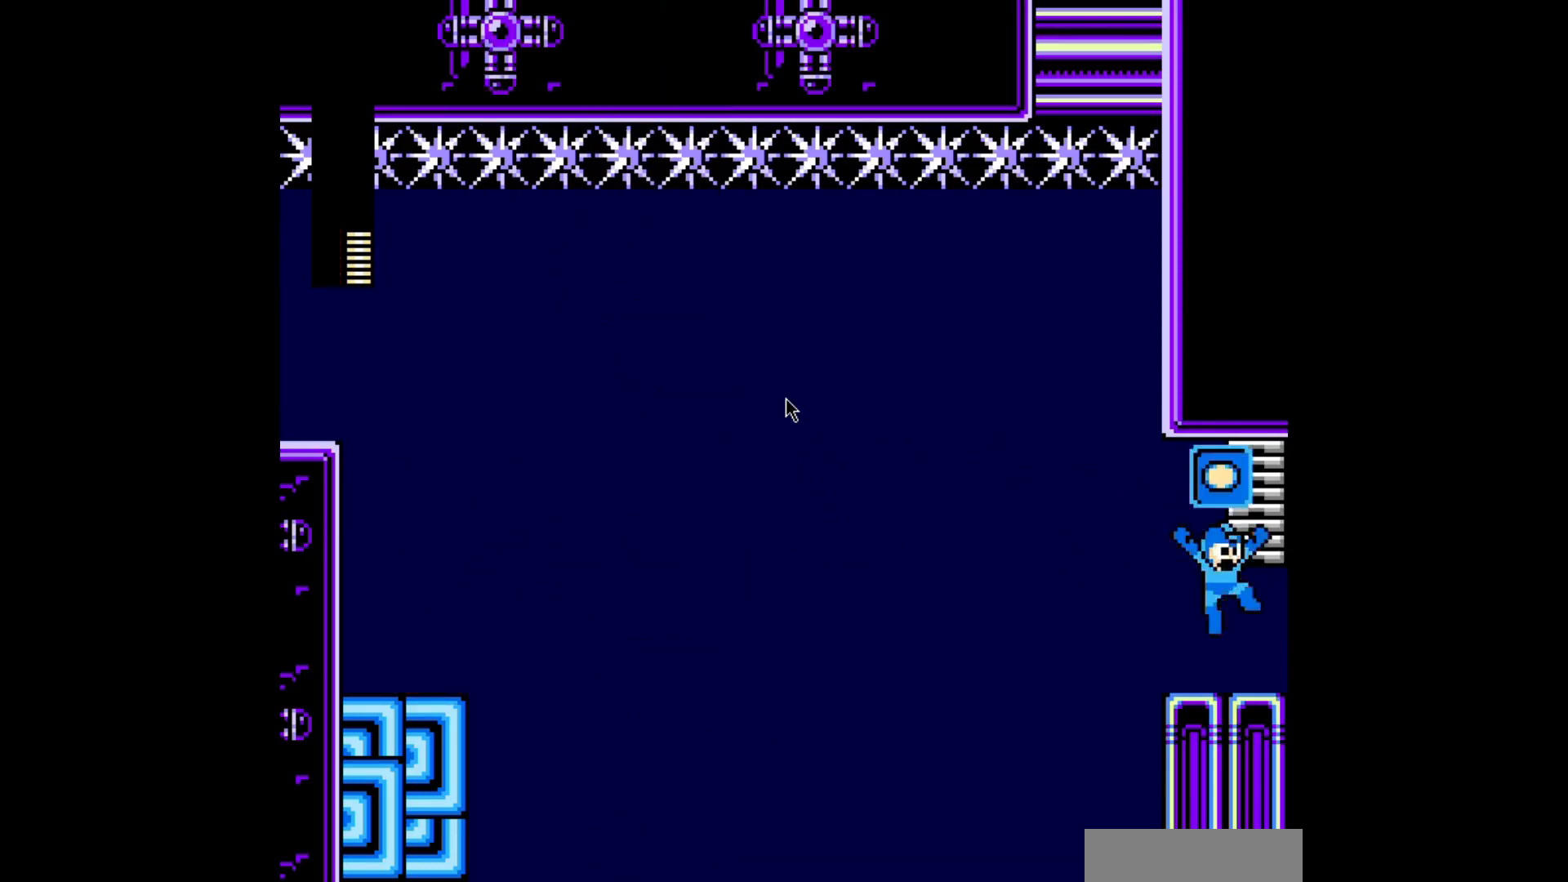
{"buttons": ["A", "DPAD_RIGHT"], "events": [[40, "L1", "up"], [80, "R1", "up"], [360, "A", "down"]]}
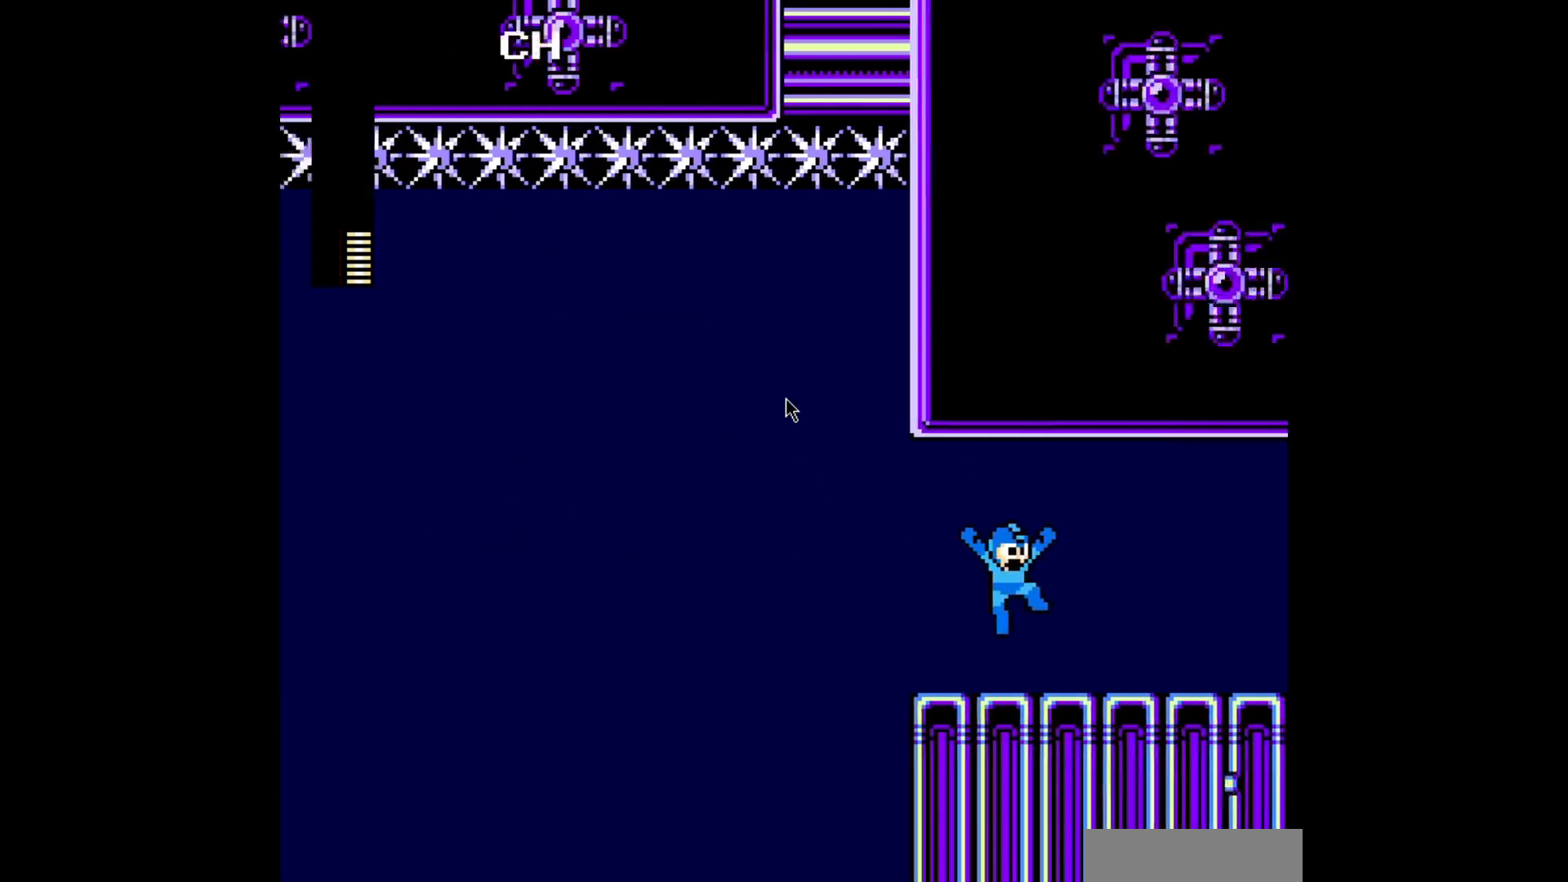
{"buttons": ["DPAD_RIGHT"], "events": [[240, "A", "up"]]}
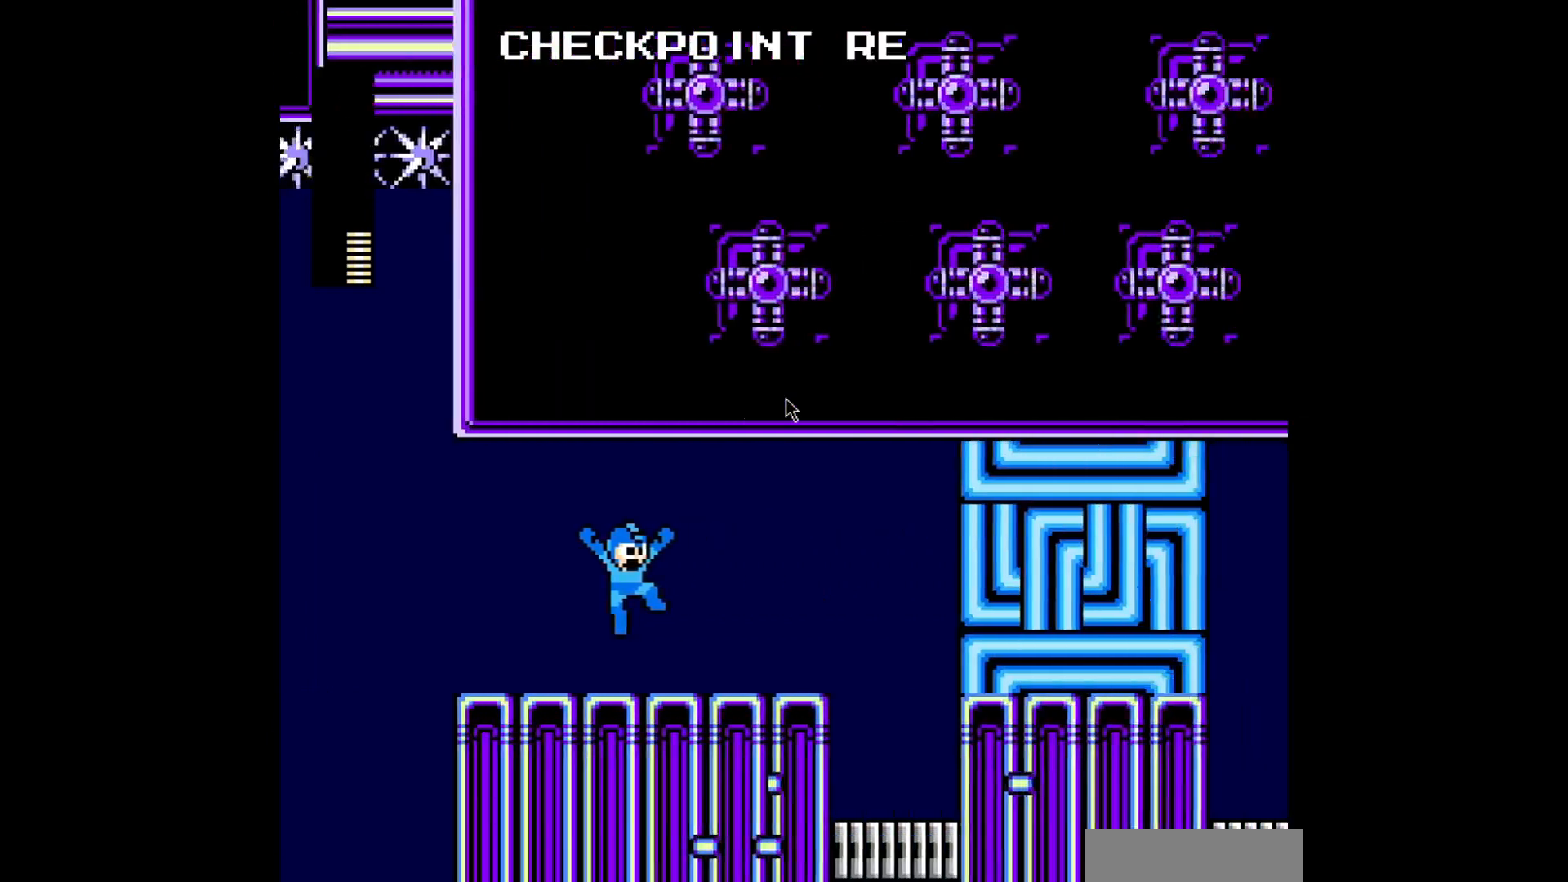
{"buttons": ["DPAD_RIGHT"], "events": []}
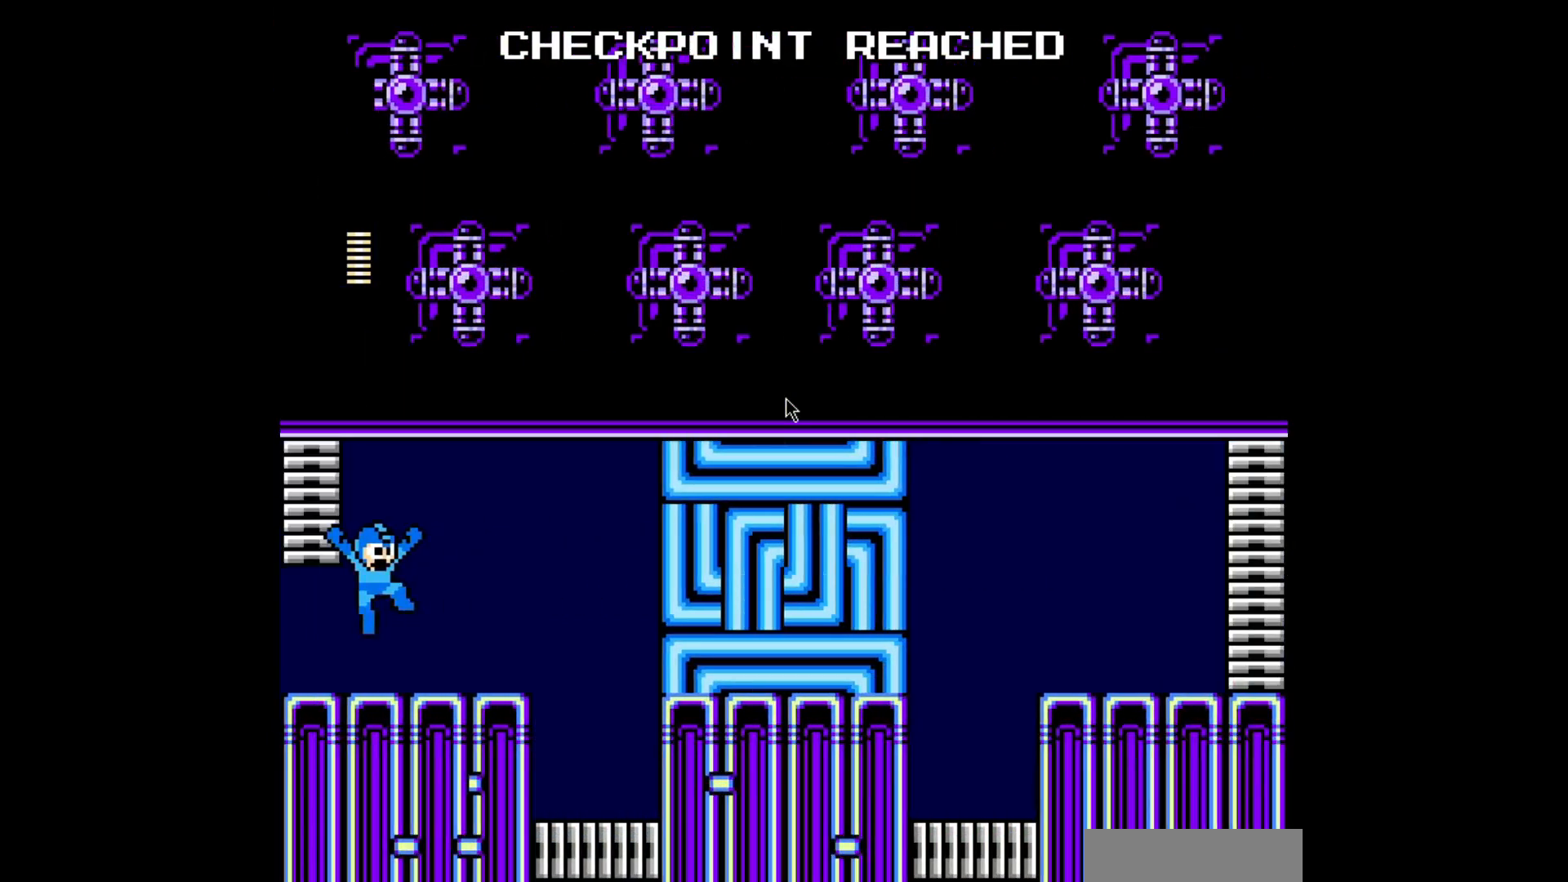
{"buttons": ["A", "DPAD_RIGHT"], "events": [[160, "DPAD_RIGHT", "up"], [320, "DPAD_RIGHT", "down"], [400, "A", "down"]]}
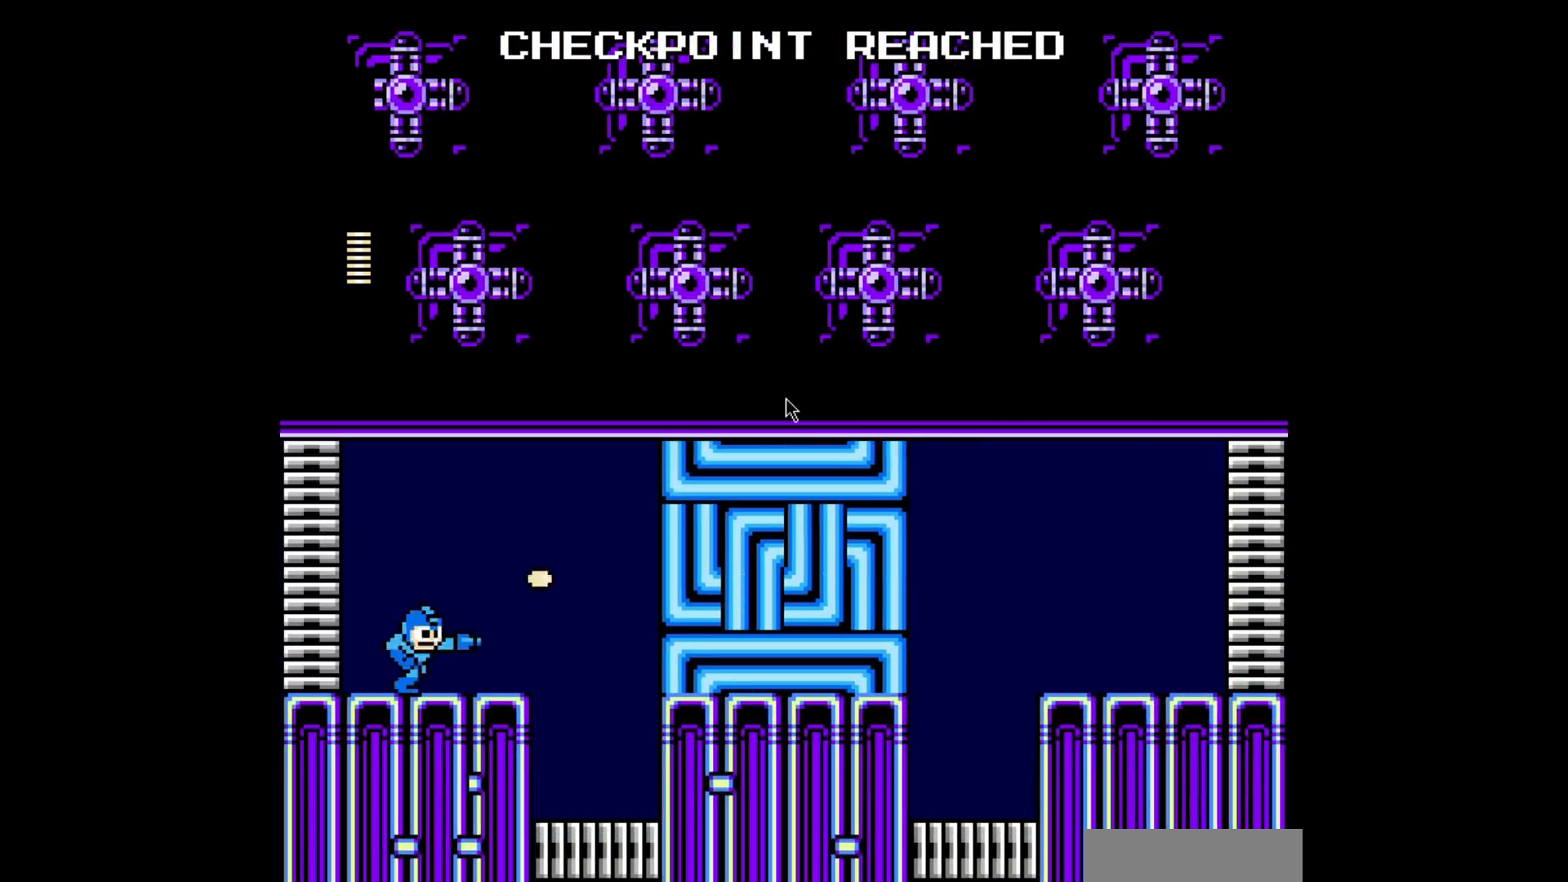
{"buttons": ["A", "DPAD_RIGHT"], "events": [[160, "DPAD_RIGHT", "up"], [400, "DPAD_RIGHT", "down"]]}
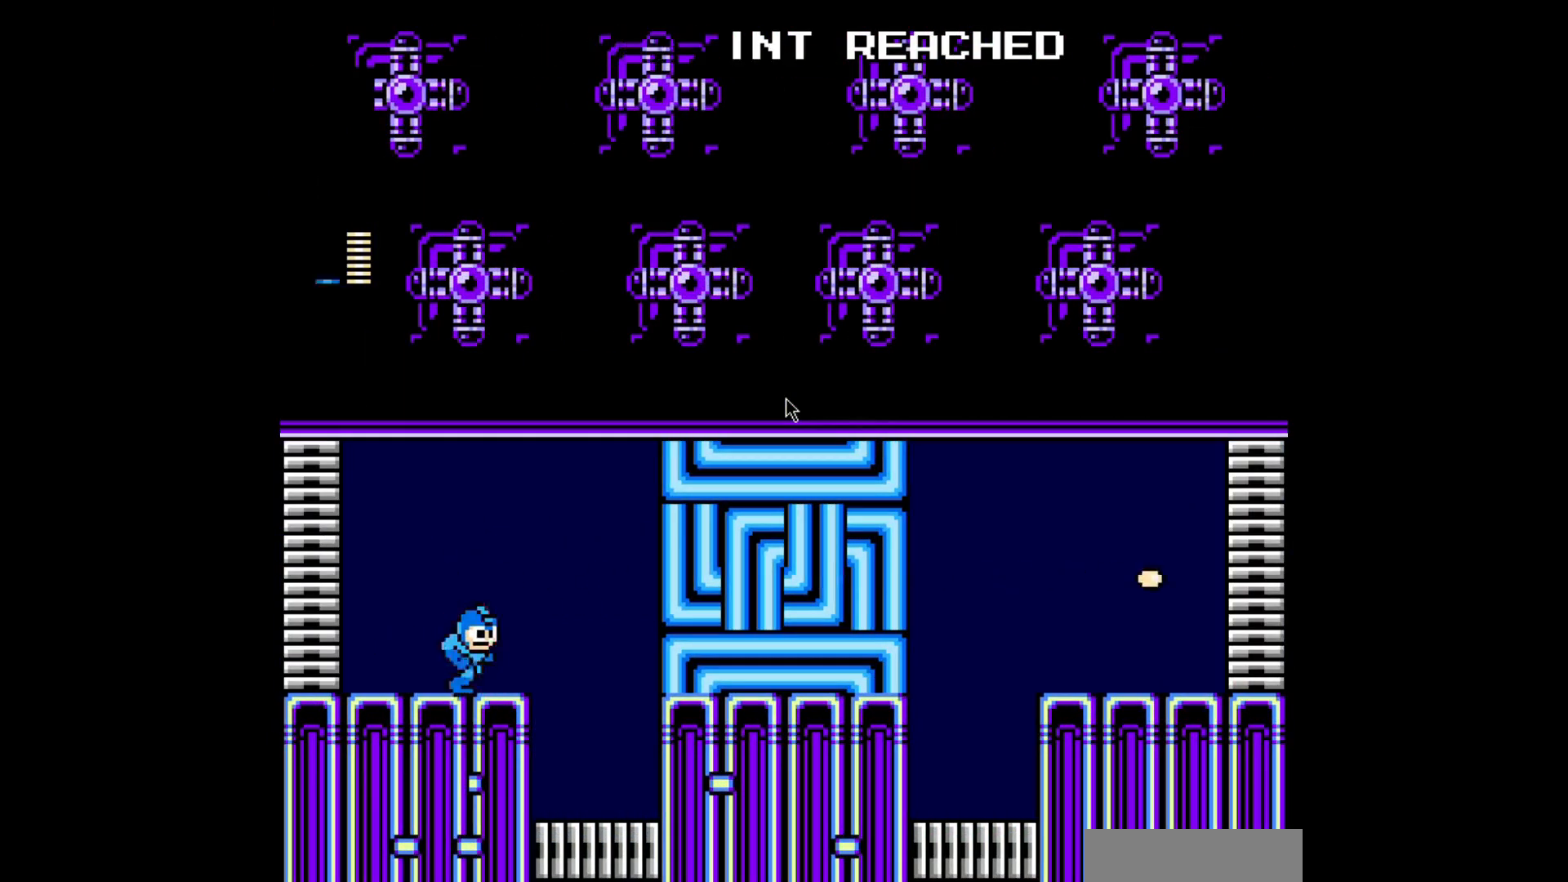
{"buttons": ["A"], "events": [[40, "DPAD_RIGHT", "up"]]}
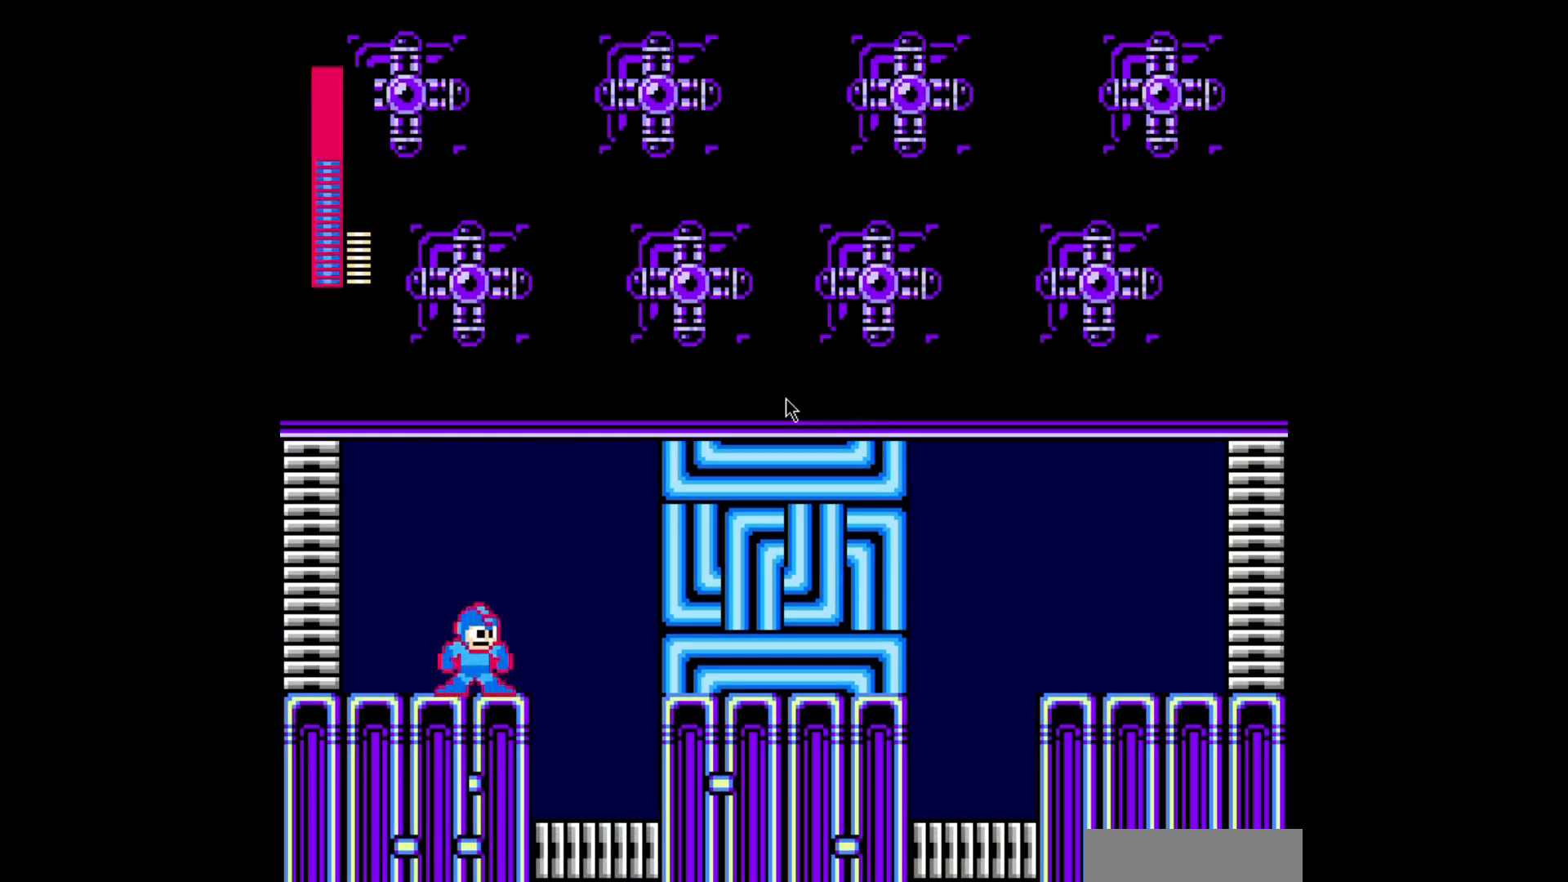
{"buttons": ["A", "B", "DPAD_RIGHT"], "events": [[200, "DPAD_RIGHT", "down"], [480, "B", "down"]]}
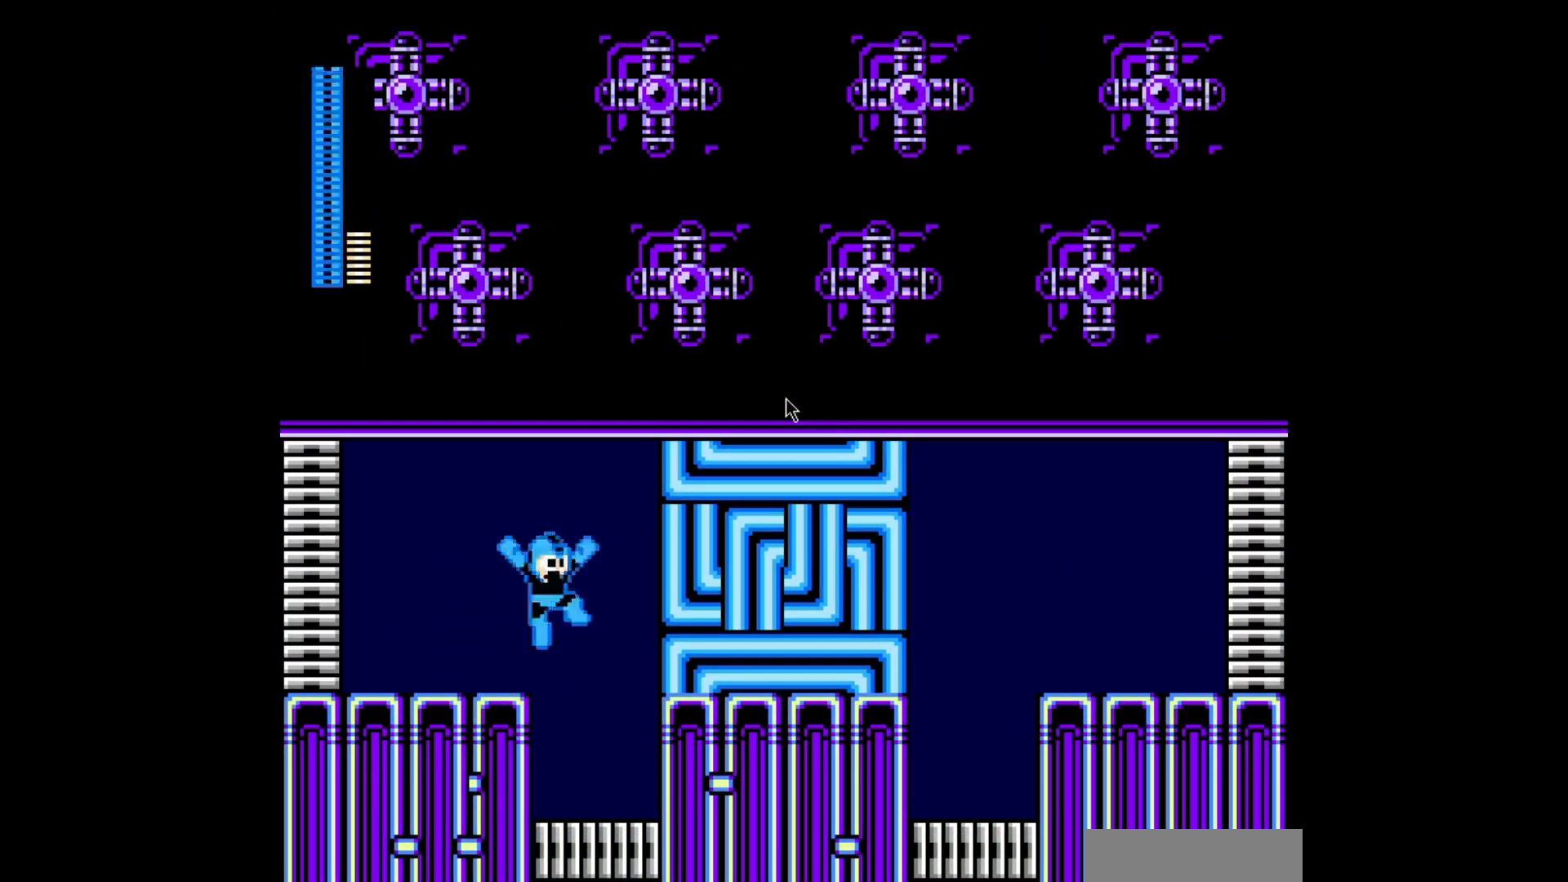
{"buttons": ["A", "DPAD_RIGHT"], "events": [[480, "B", "up"]]}
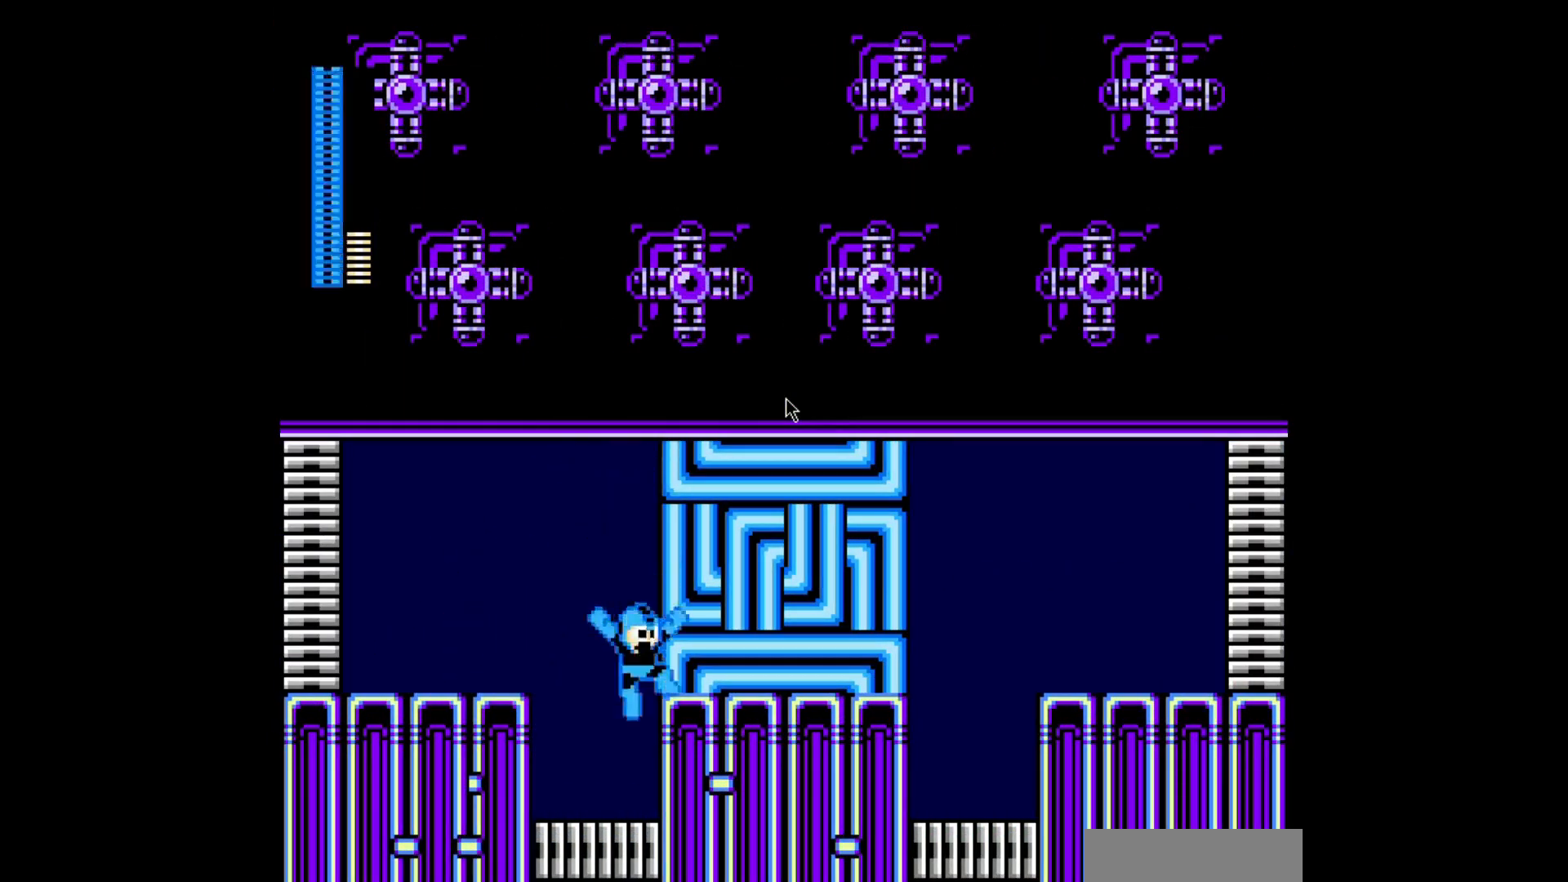
{"buttons": ["A"], "events": [[40, "DPAD_RIGHT", "up"]]}
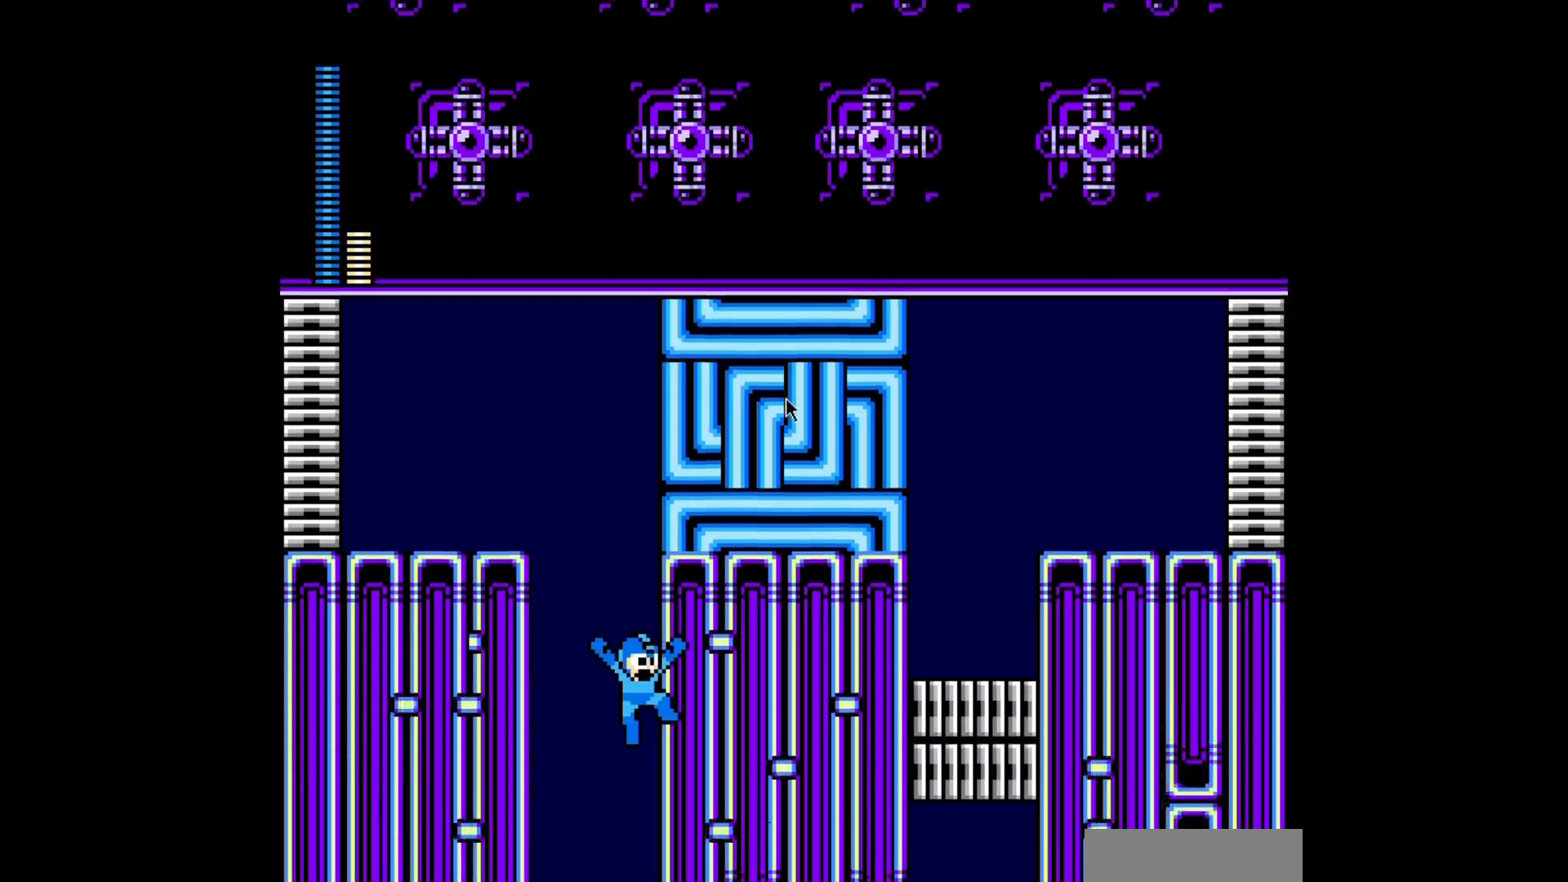
{"buttons": ["A"], "events": []}
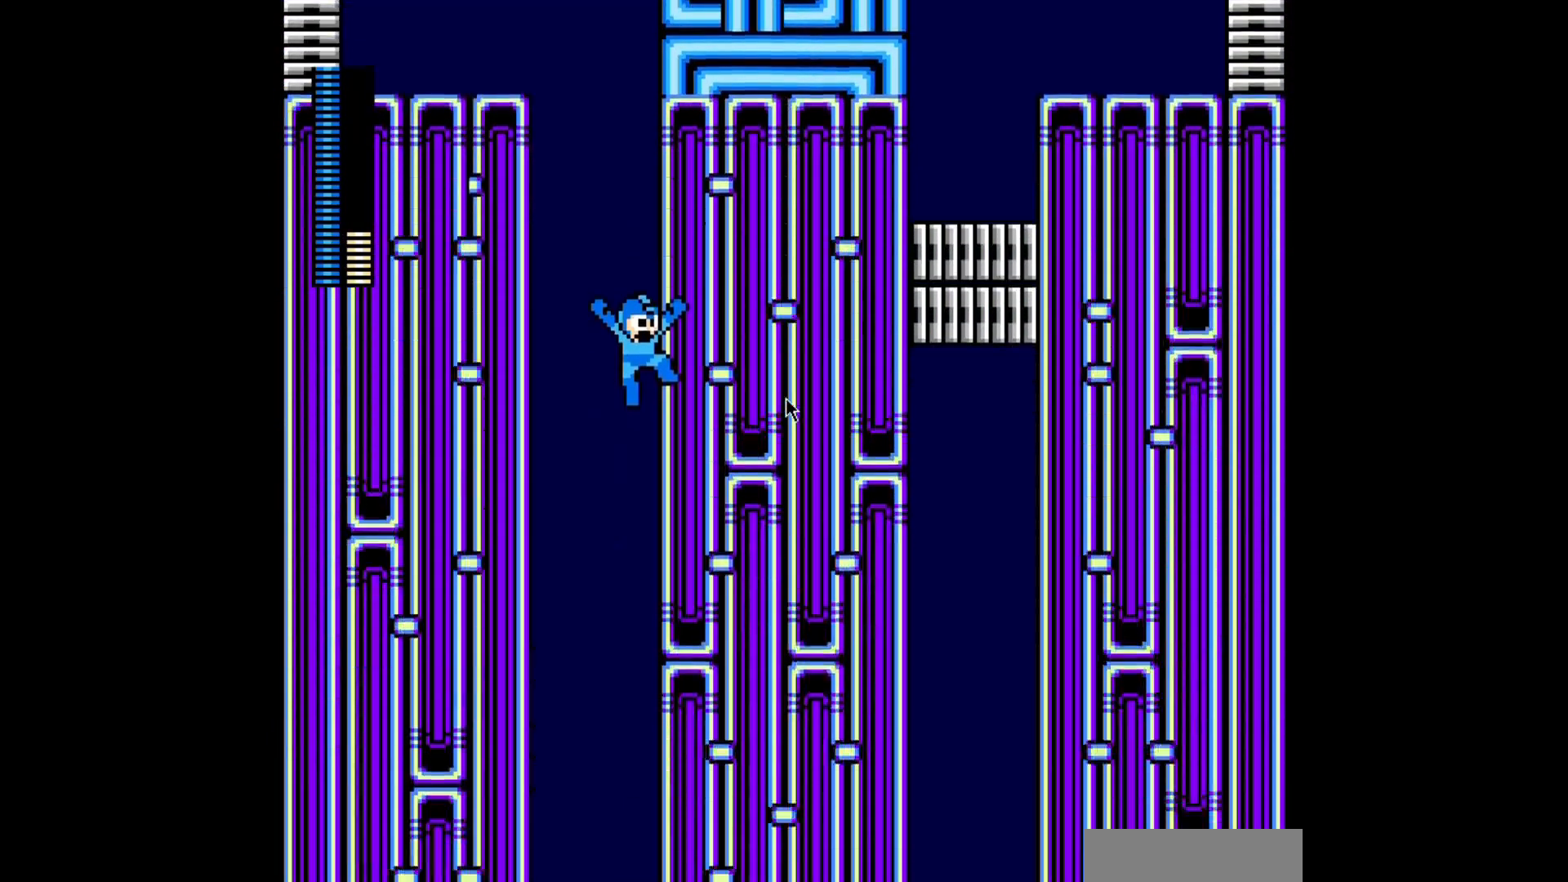
{"buttons": ["A"], "events": []}
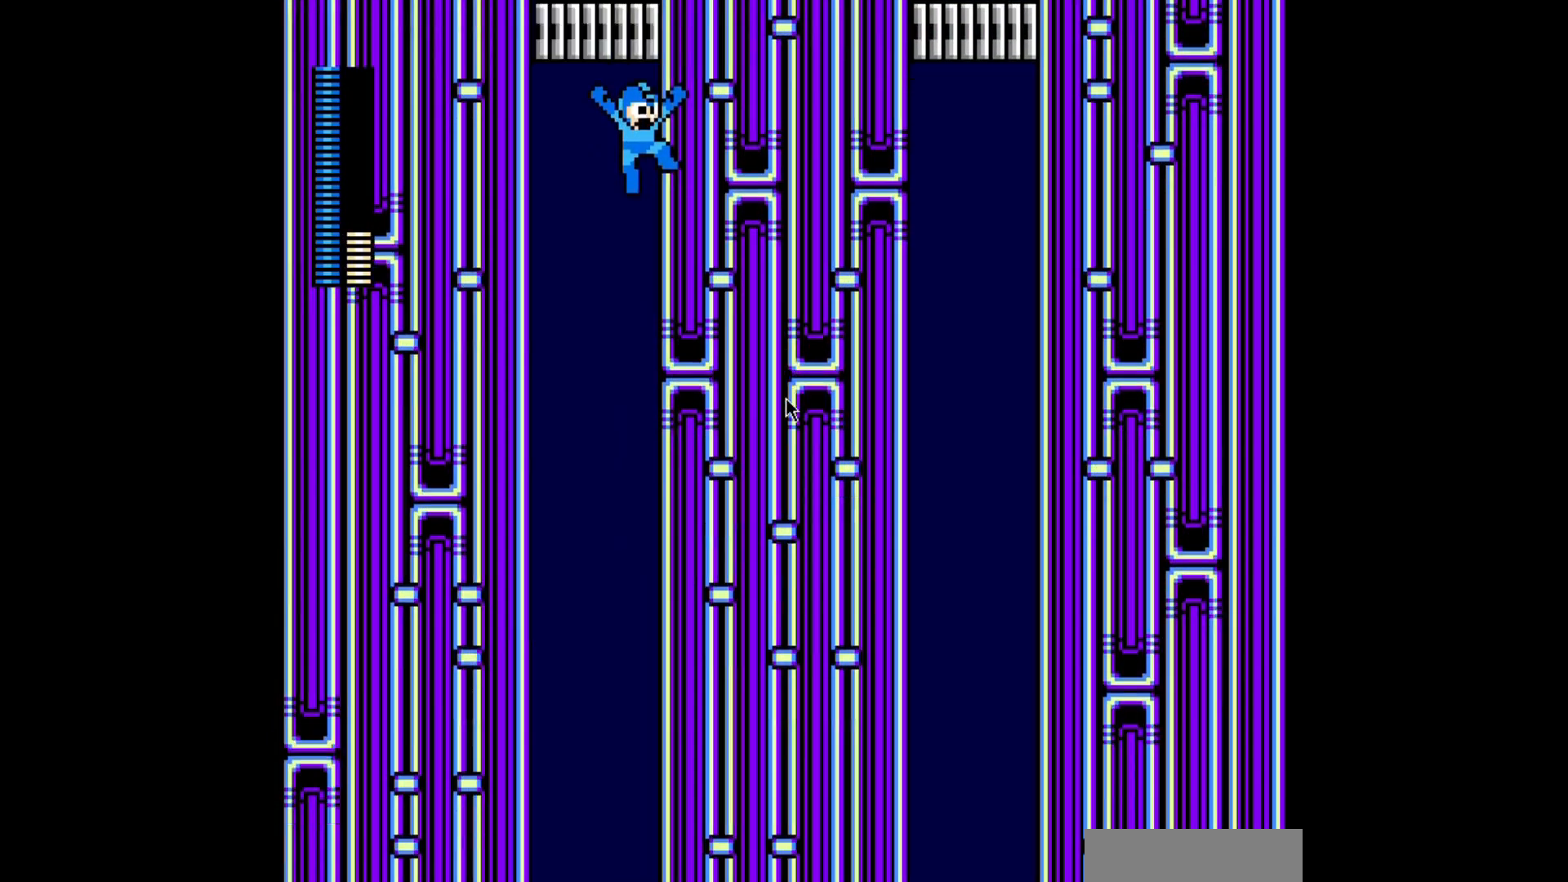
{"buttons": ["A", "DPAD_LEFT"], "events": [[240, "DPAD_LEFT", "down"]]}
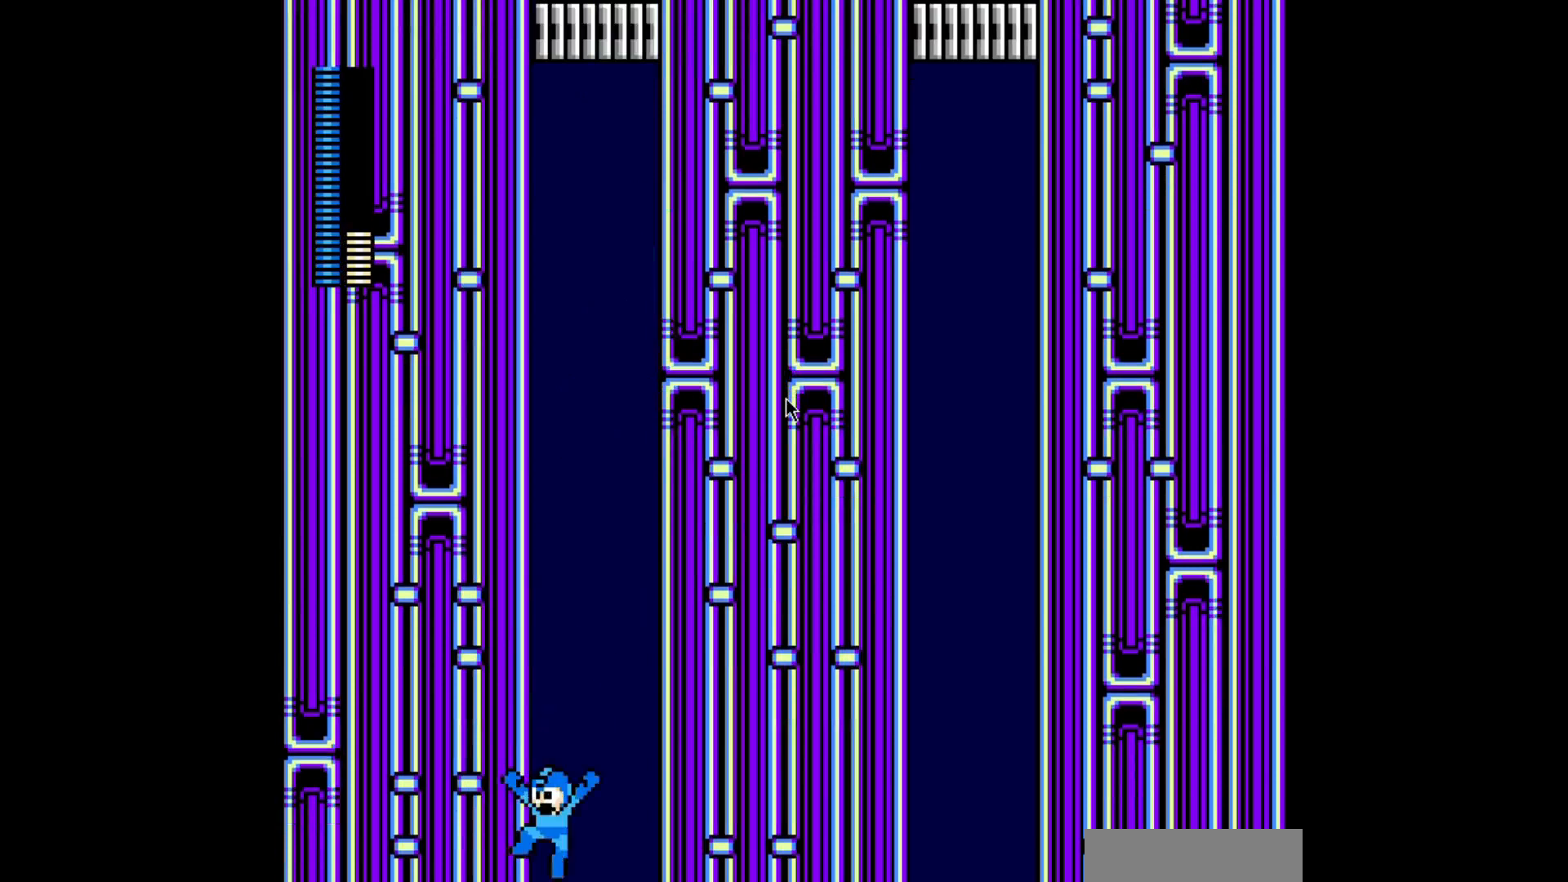
{"buttons": ["A"], "events": [[40, "DPAD_LEFT", "up"]]}
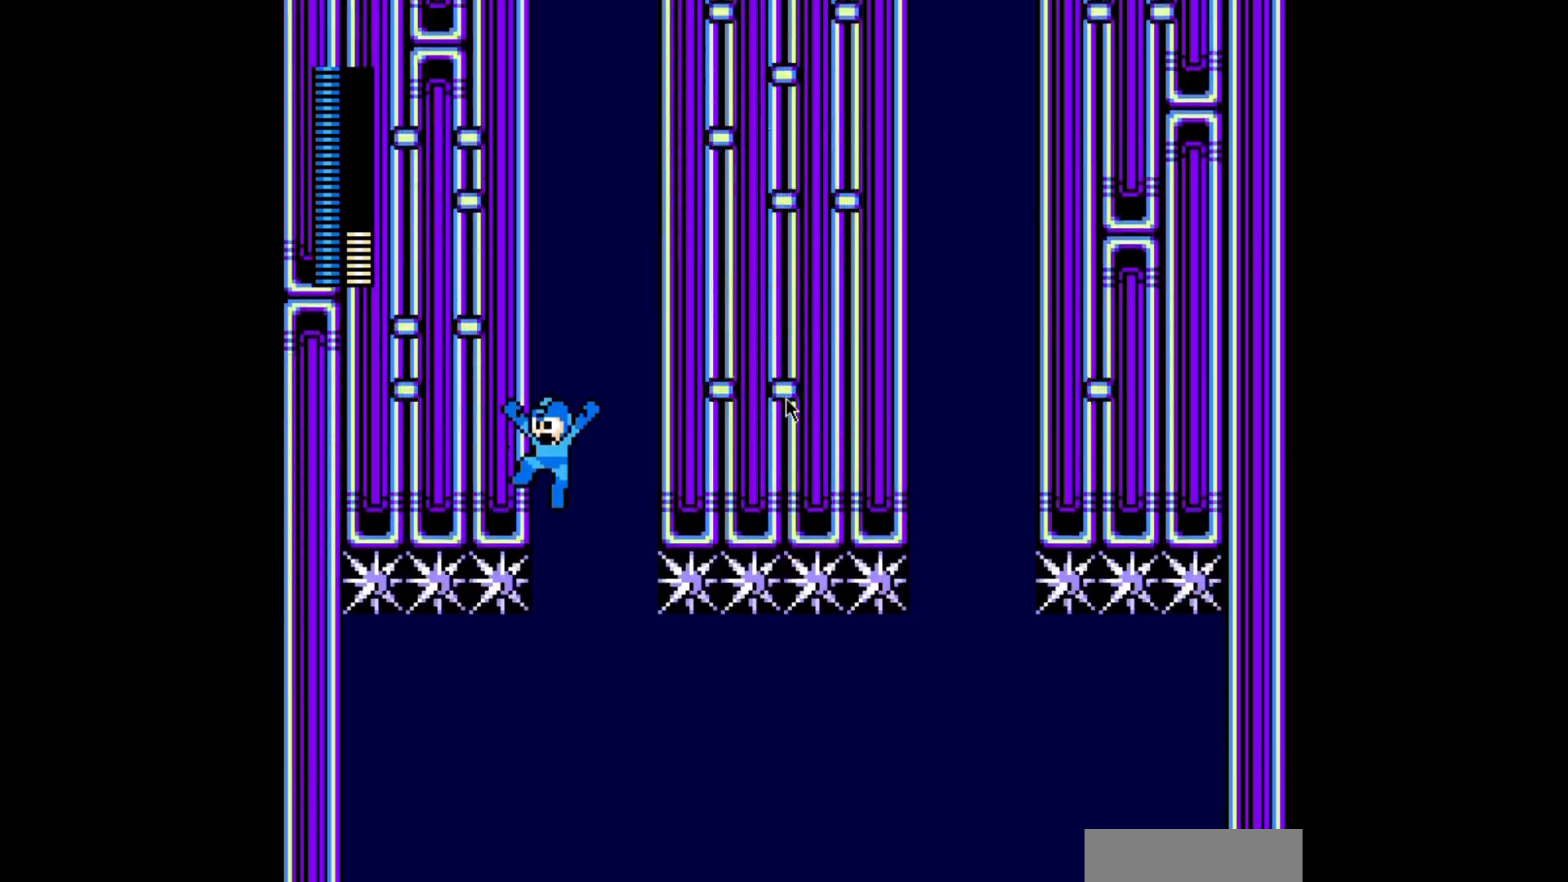
{"buttons": ["A"], "events": []}
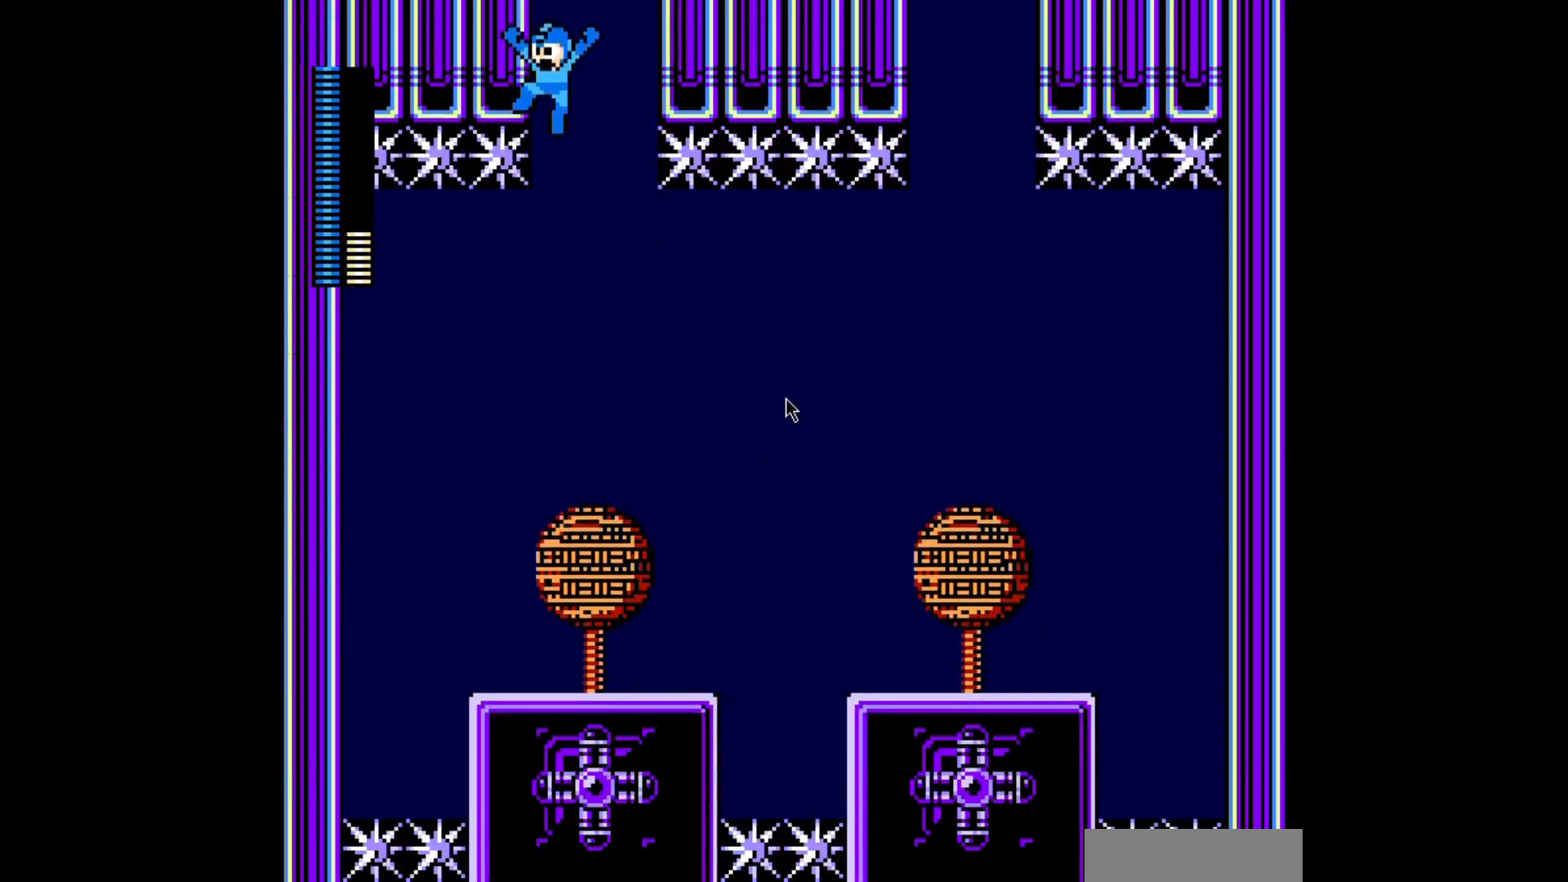
{"buttons": ["A"], "events": [[40, "DPAD_RIGHT", "down"], [160, "DPAD_RIGHT", "up"]]}
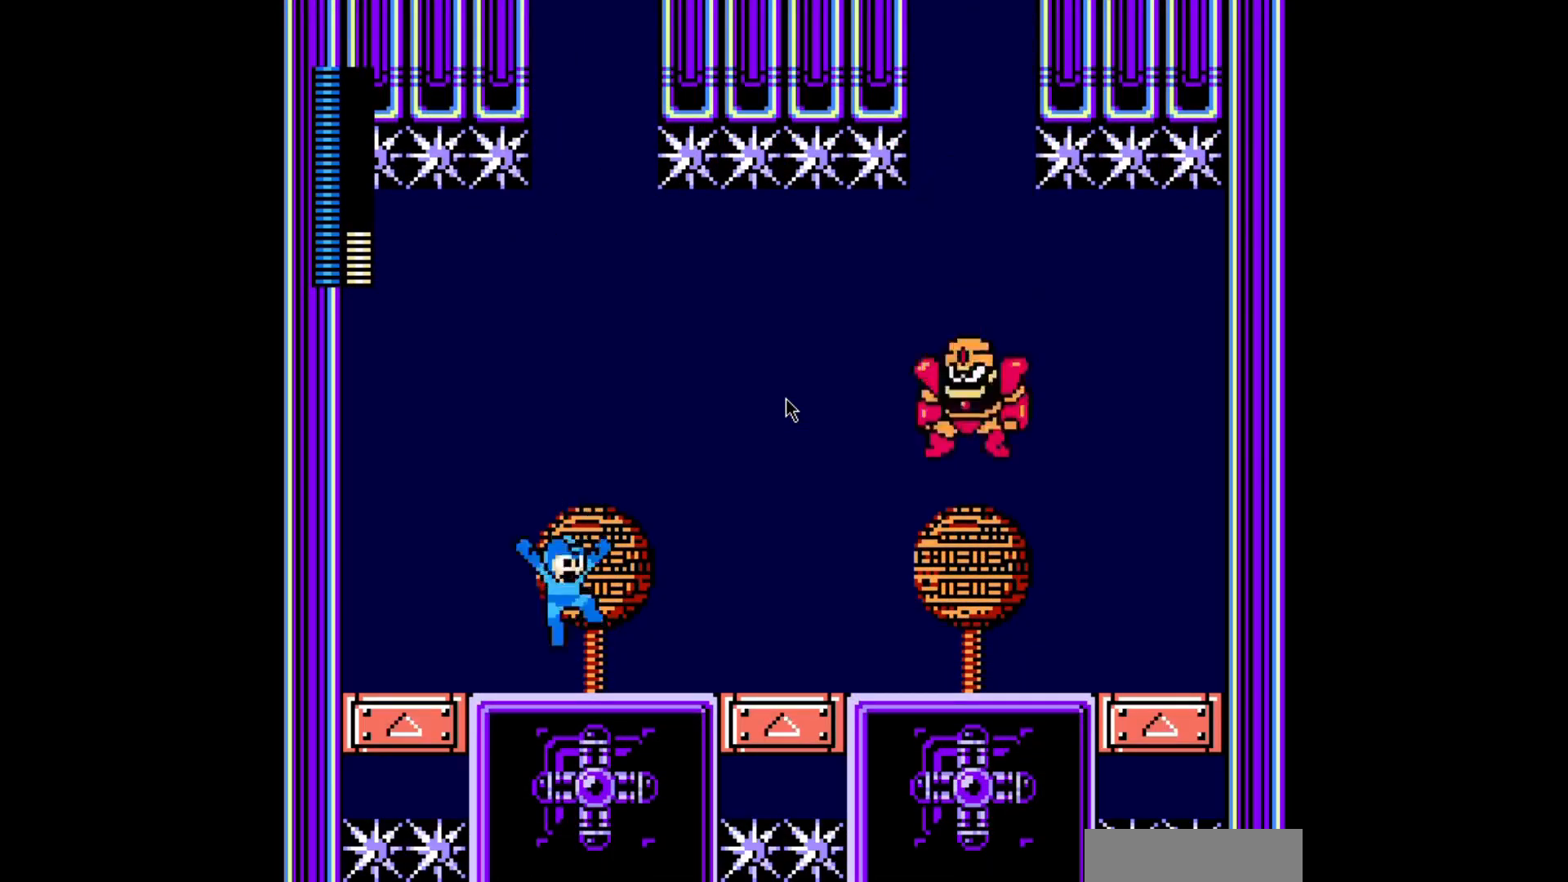
{"buttons": ["A"], "events": []}
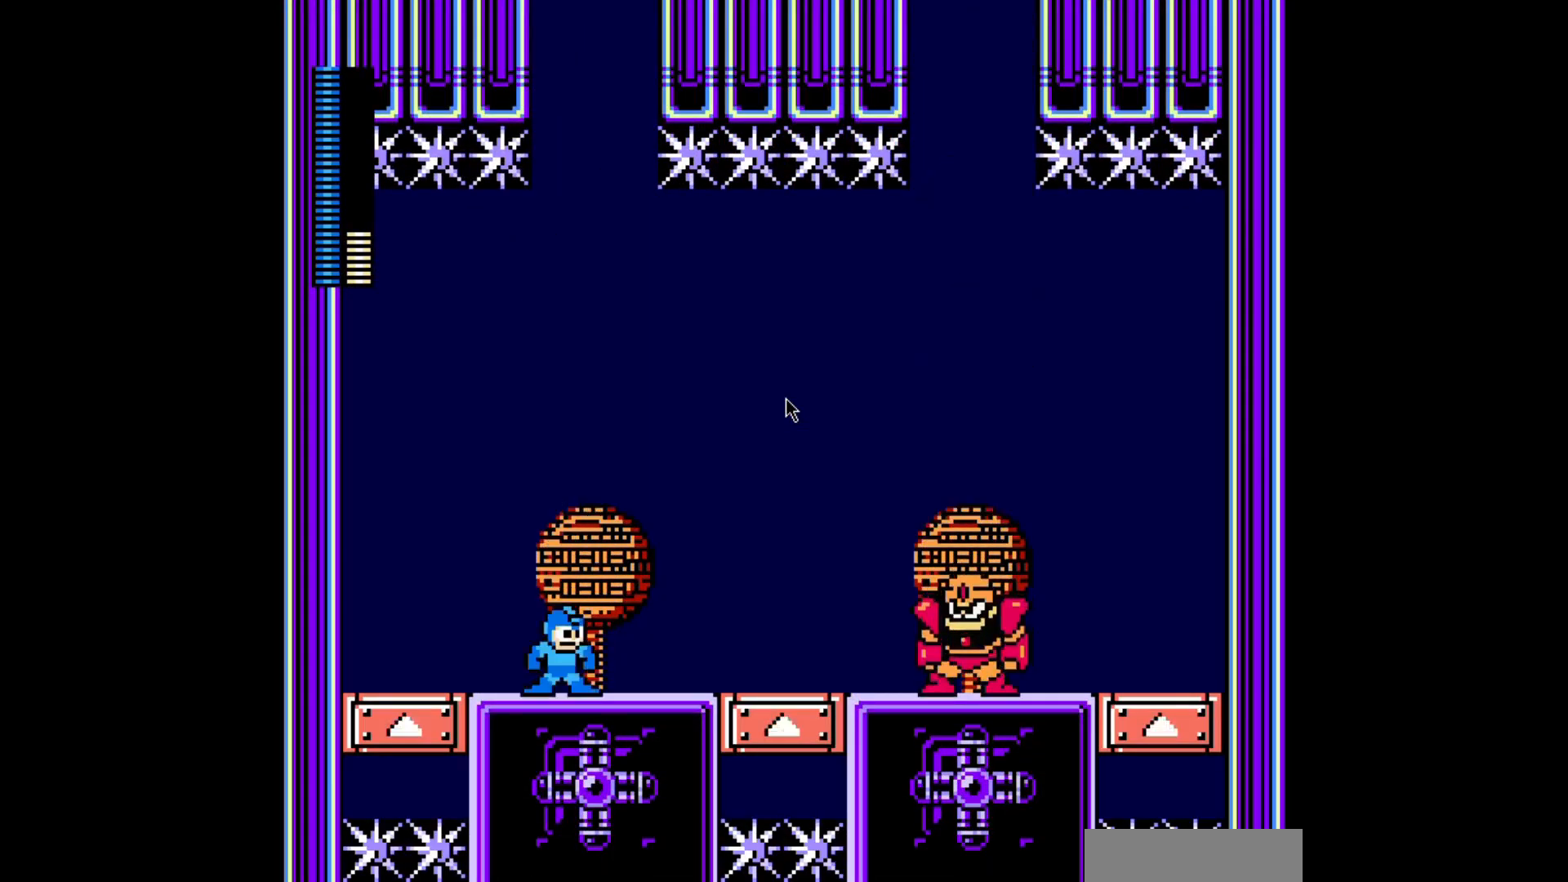
{"buttons": ["A"], "events": []}
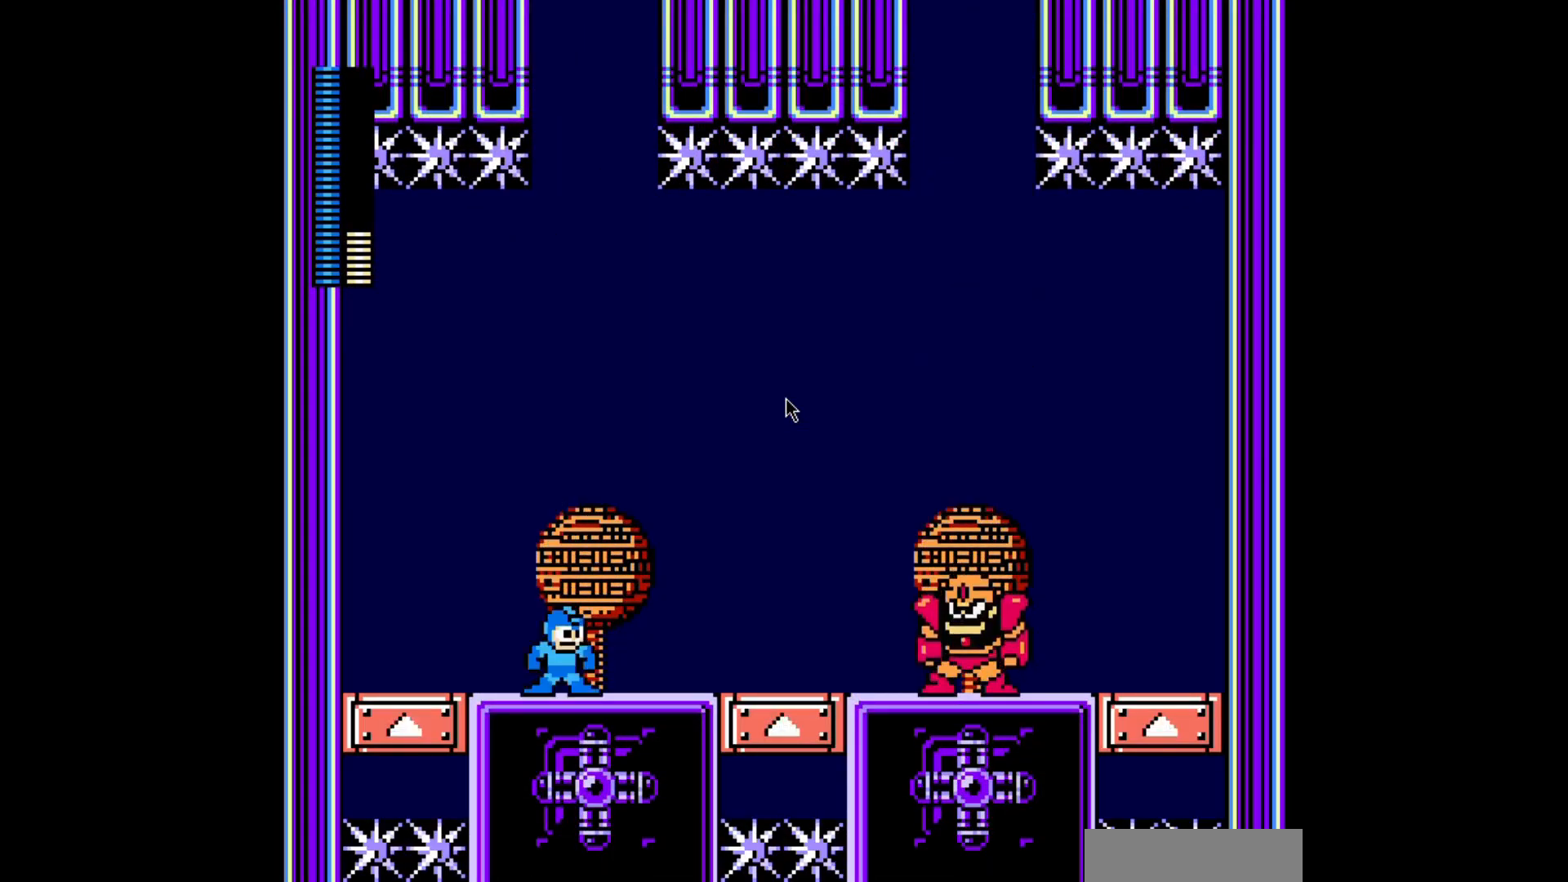
{"buttons": ["A"], "events": []}
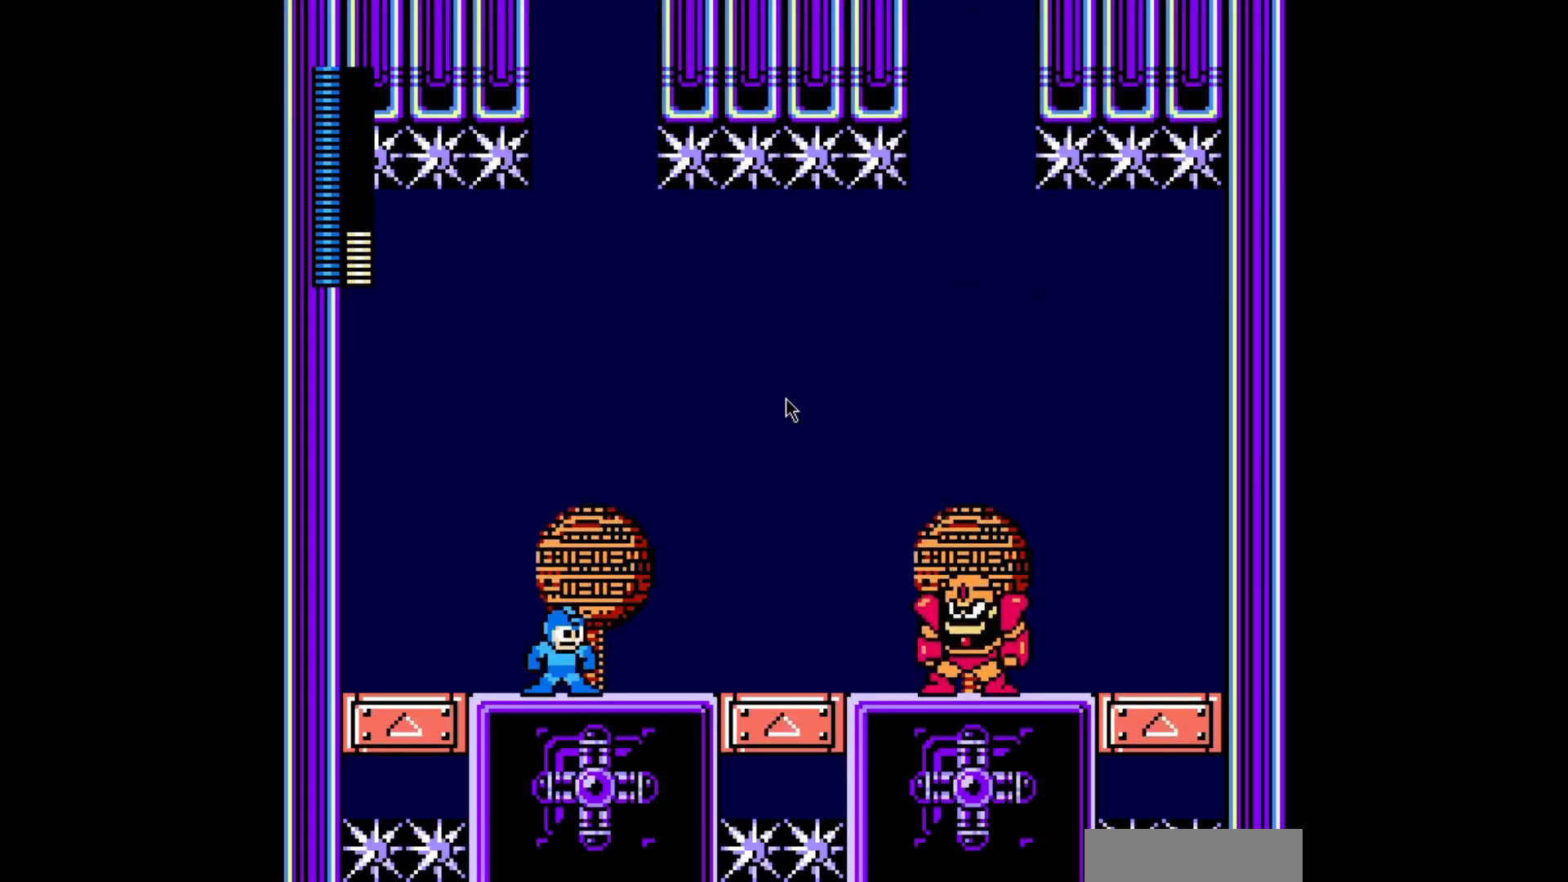
{"buttons": ["A"], "events": []}
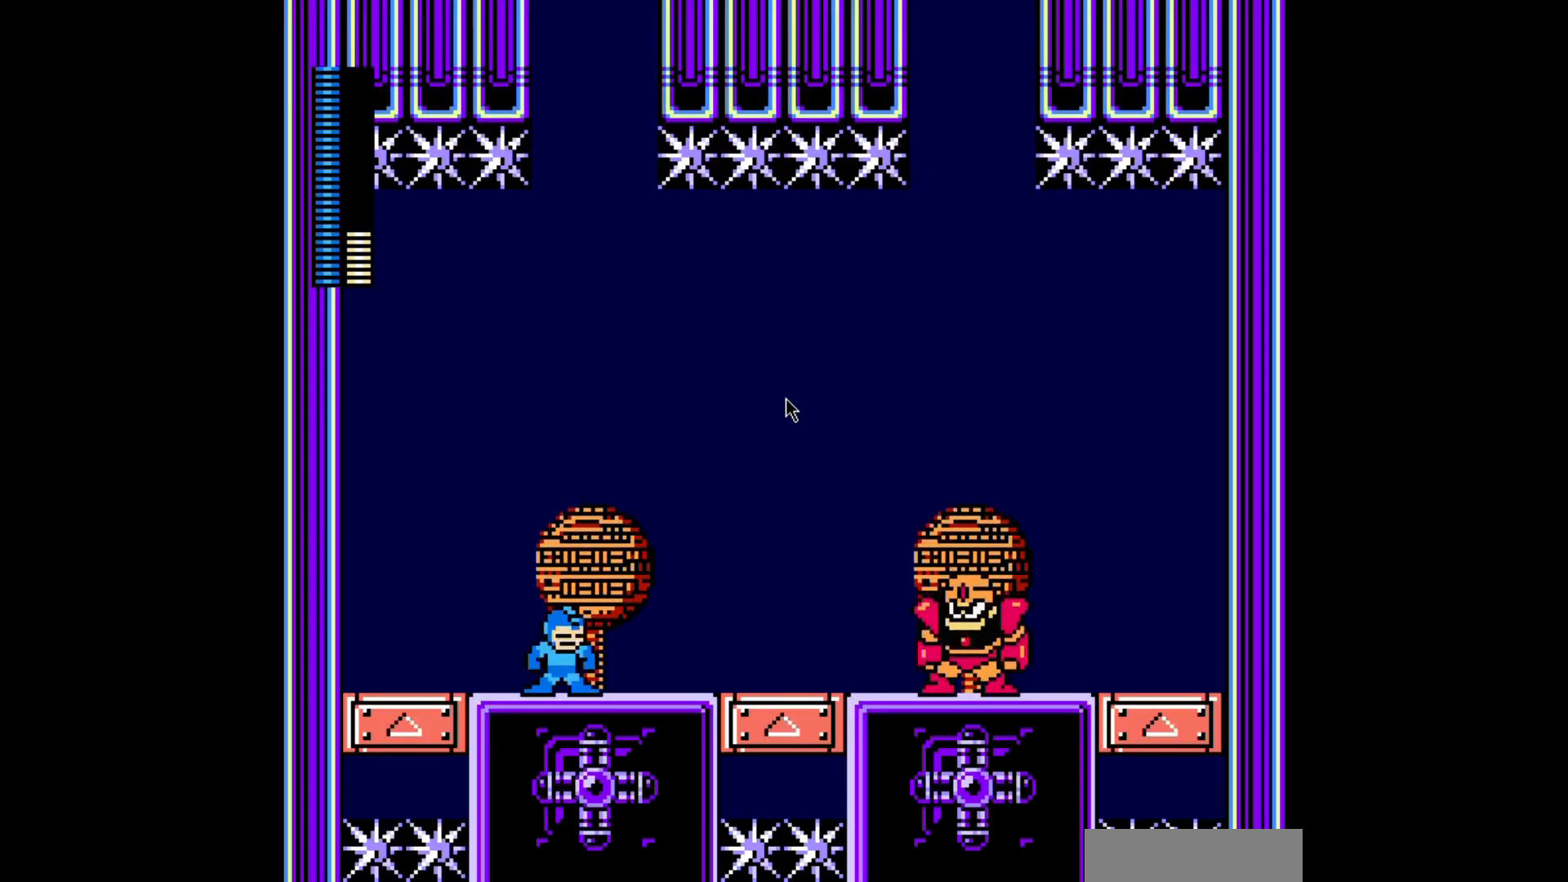
{"buttons": ["A", "DPAD_RIGHT"], "events": [[160, "DPAD_RIGHT", "down"]]}
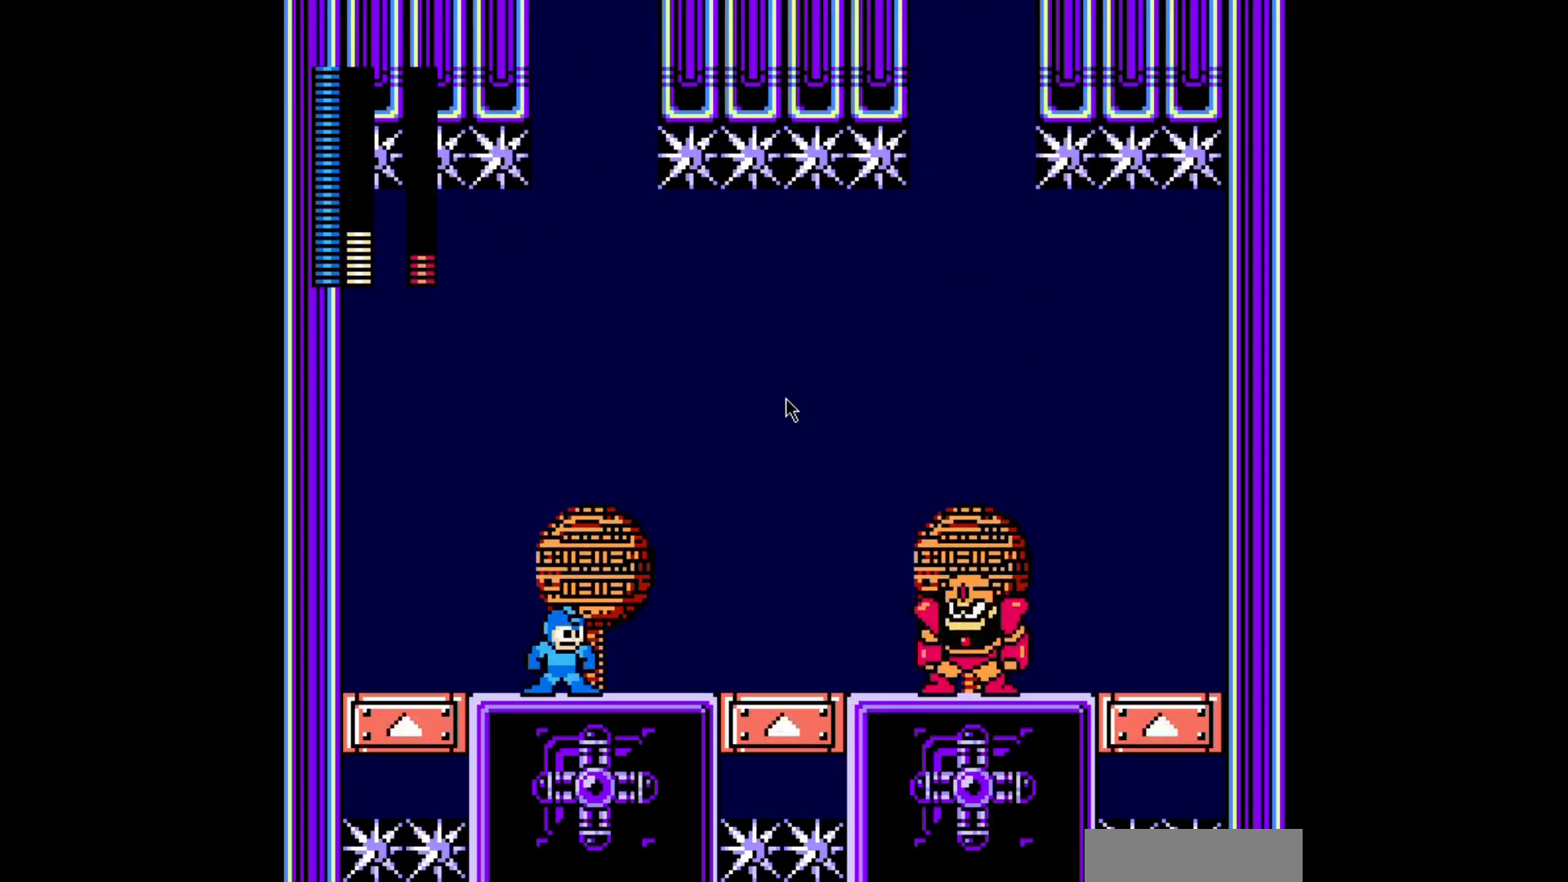
{"buttons": ["A", "DPAD_RIGHT"], "events": []}
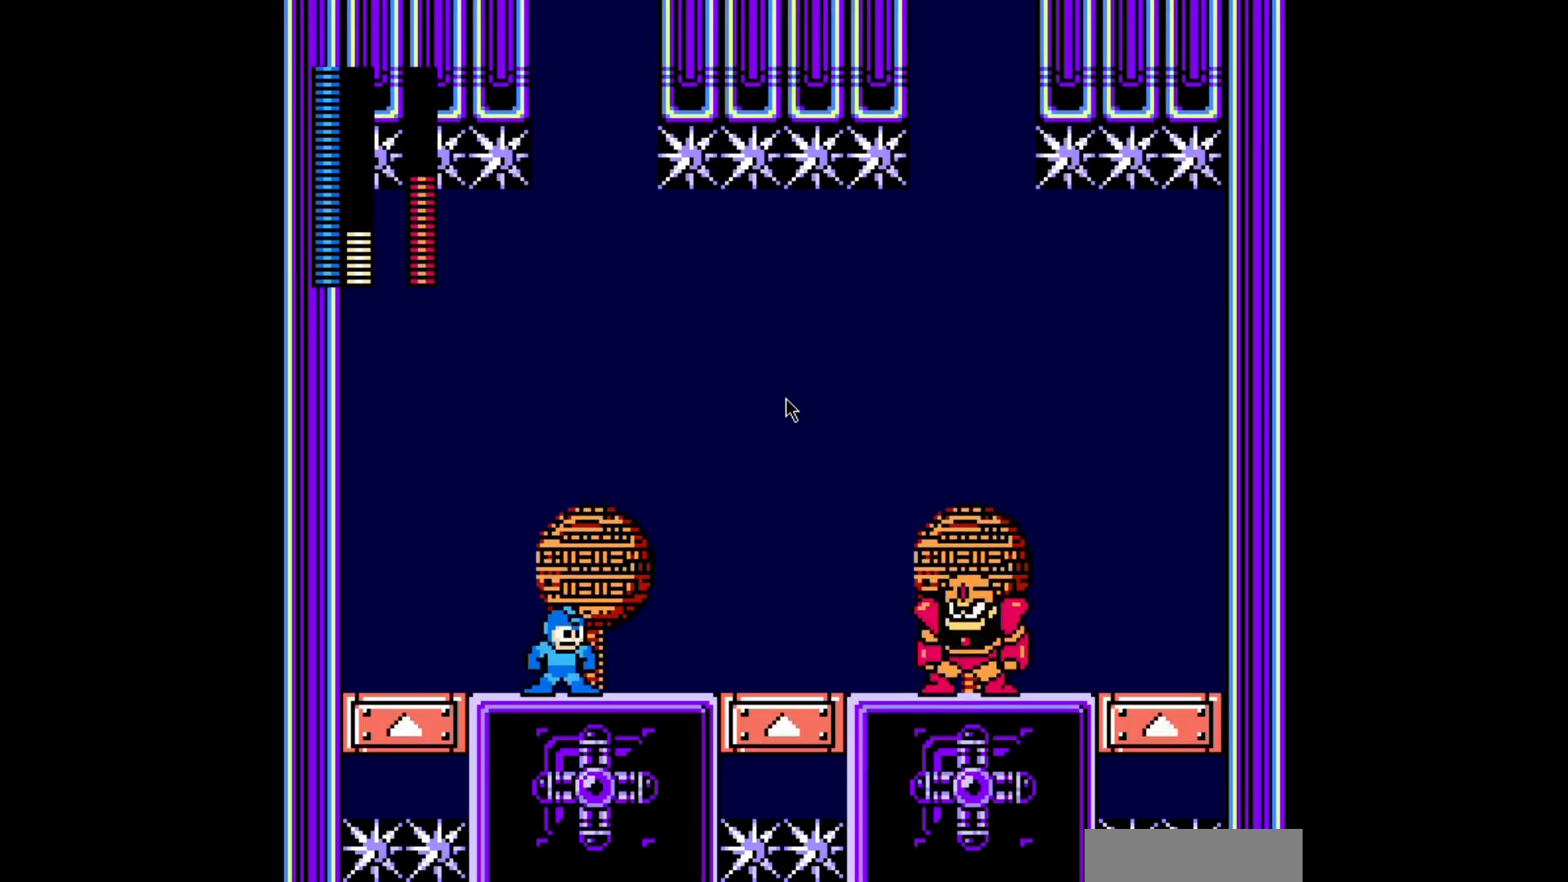
{"buttons": ["A", "DPAD_RIGHT"], "events": []}
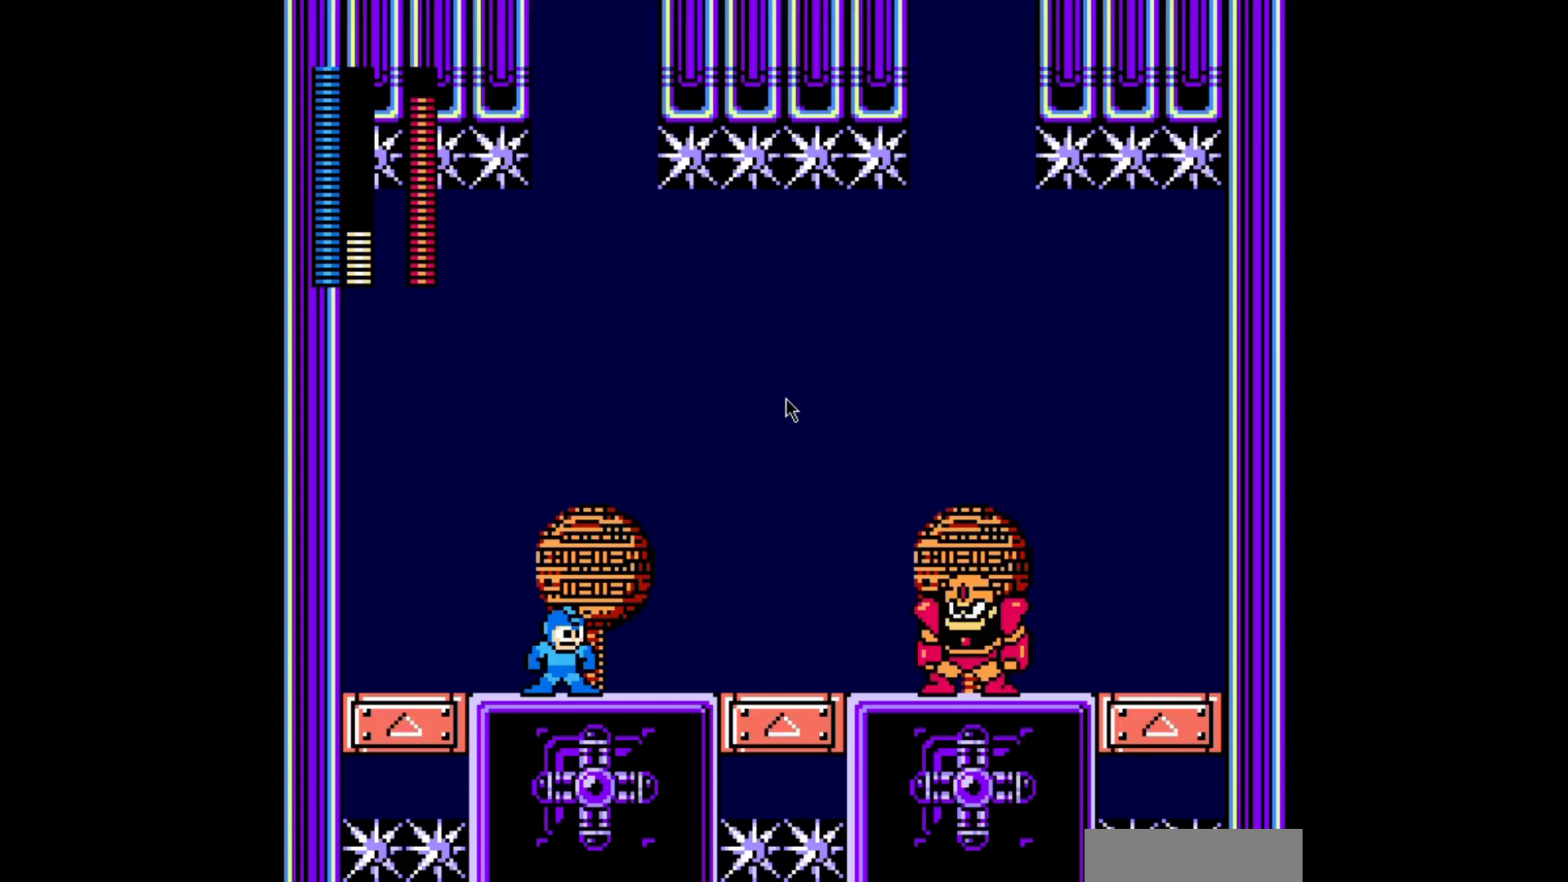
{"buttons": ["A"], "events": [[480, "DPAD_RIGHT", "up"]]}
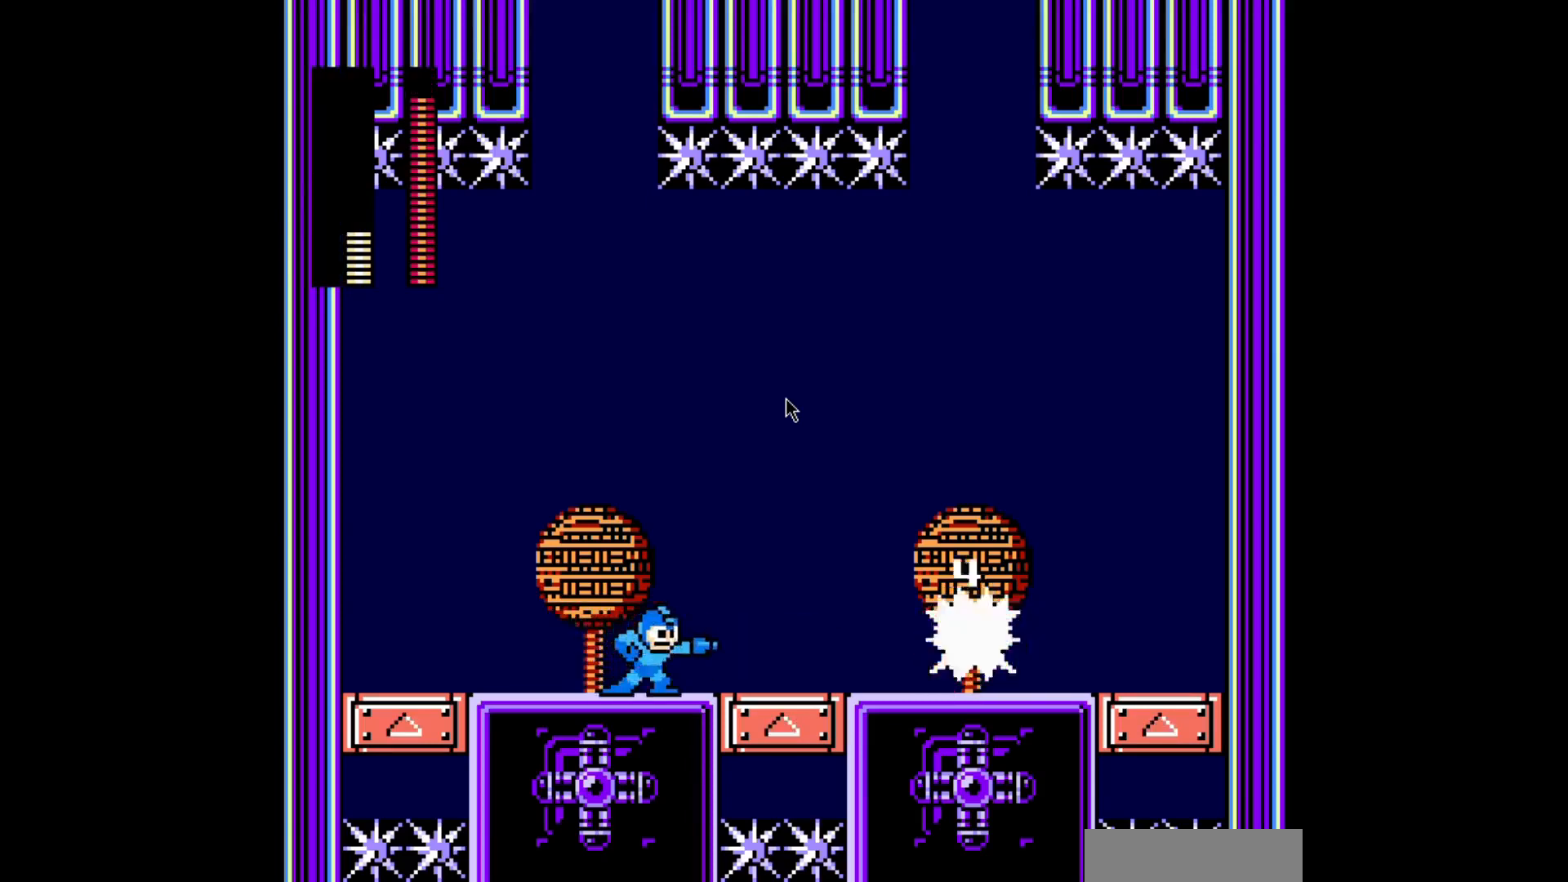
{"buttons": ["A"], "events": [[40, "DPAD_LEFT", "down"], [320, "DPAD_LEFT", "up"]]}
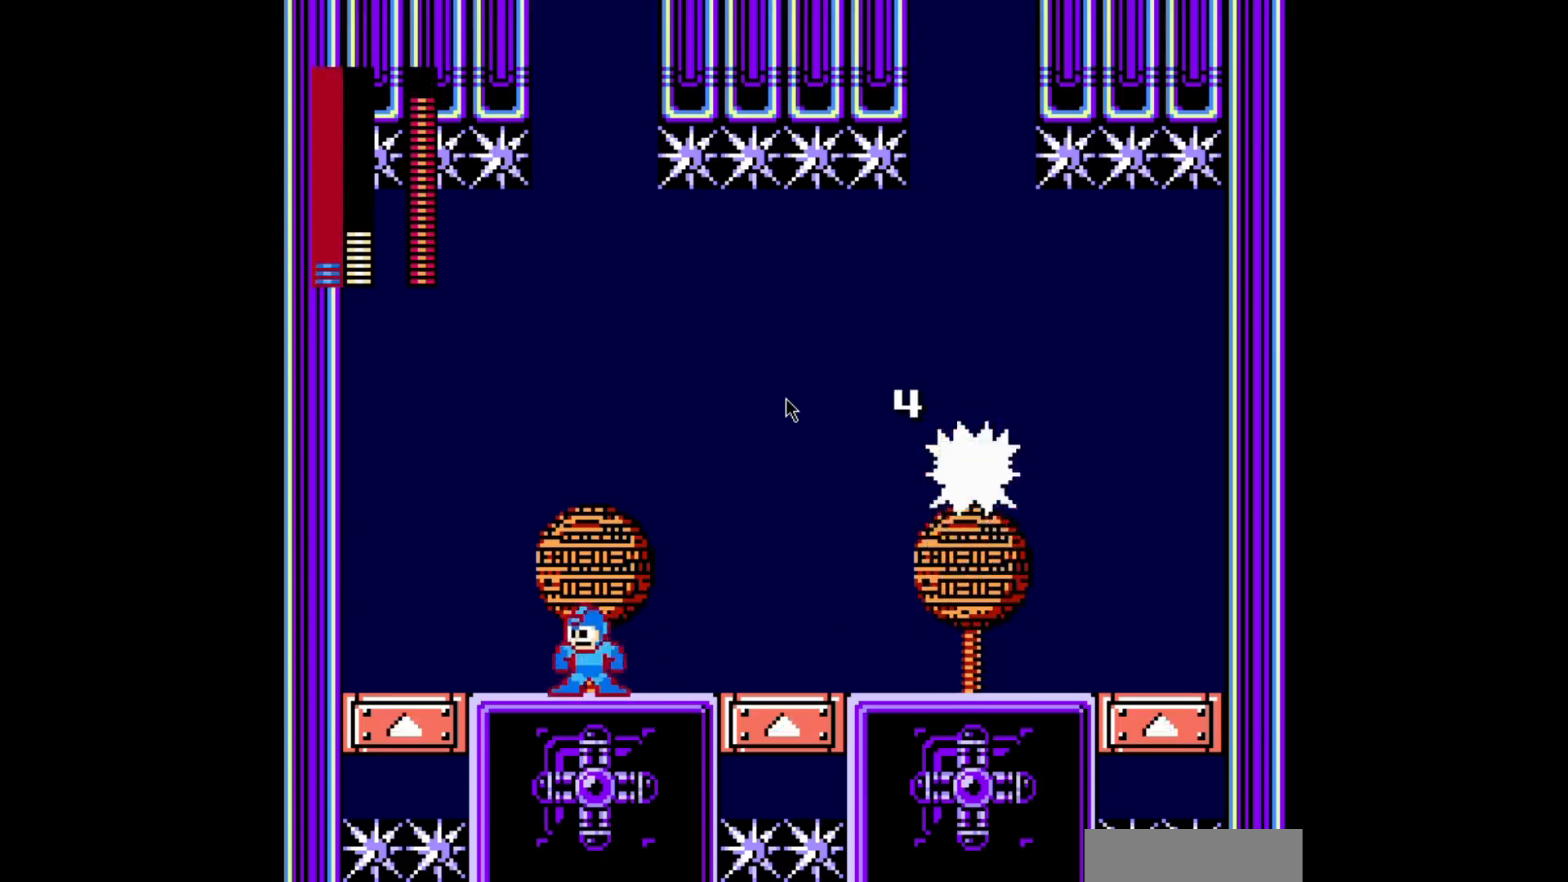
{"buttons": ["A", "B"], "events": [[120, "B", "down"]]}